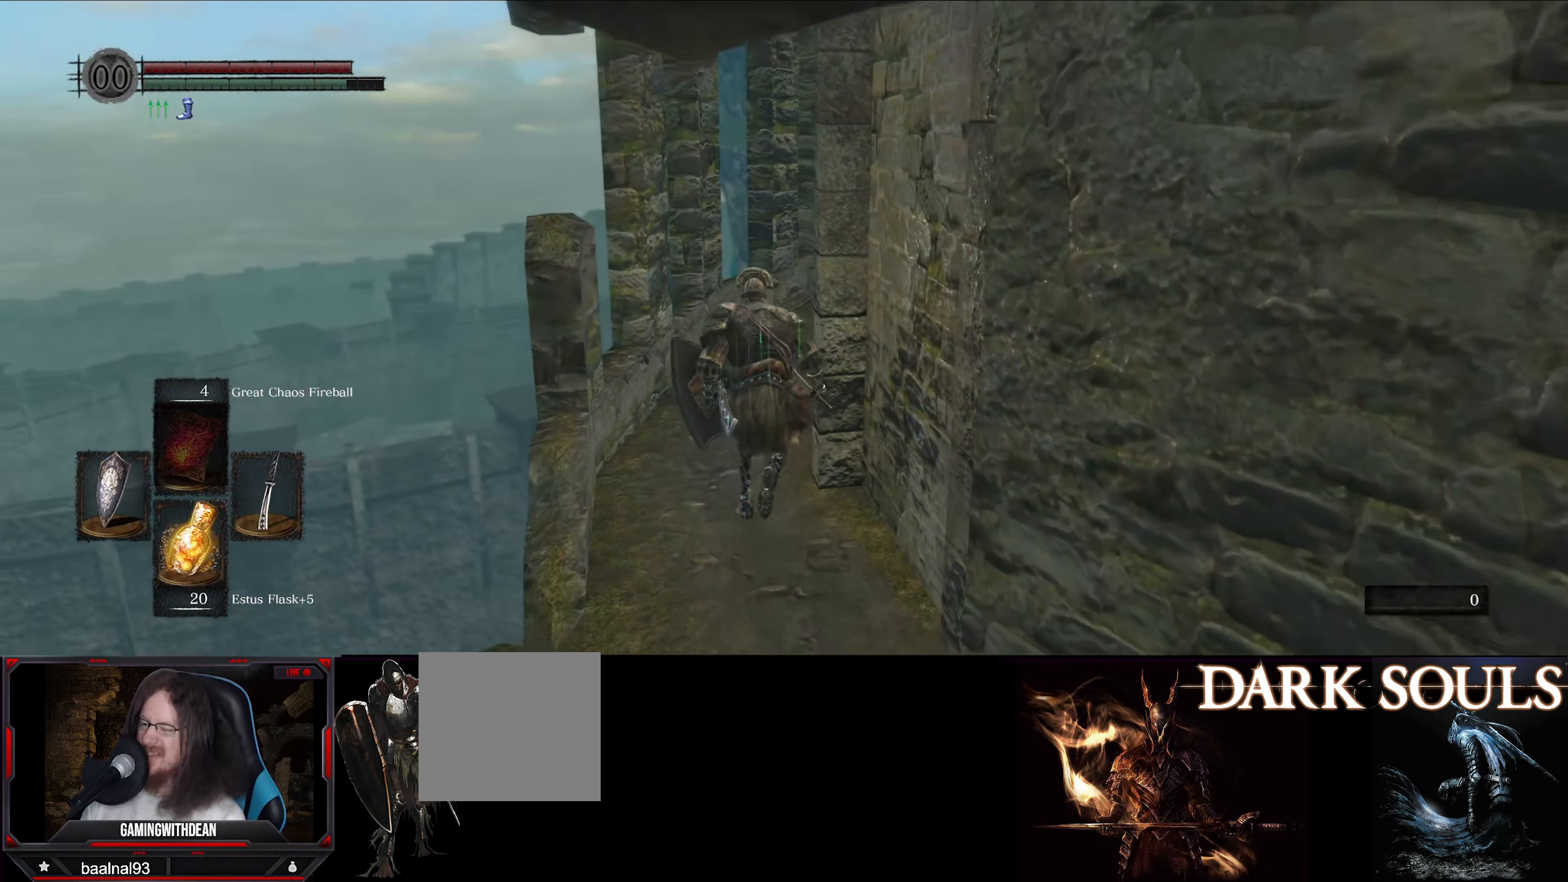
Gameplay with a controller (Xbox layout); each line is a JSON object with the inputs held at the frame after it. "events" lists button and stick changes between this image and that frame as [ms after this image, input, new state], when the widget could be followed in between. Not read: L3 R3.
{"buttons": ["B"], "left_stick": "up", "right_stick": "center", "events": [[133, "right_stick", "right"], [400, "right_stick", "center"]]}
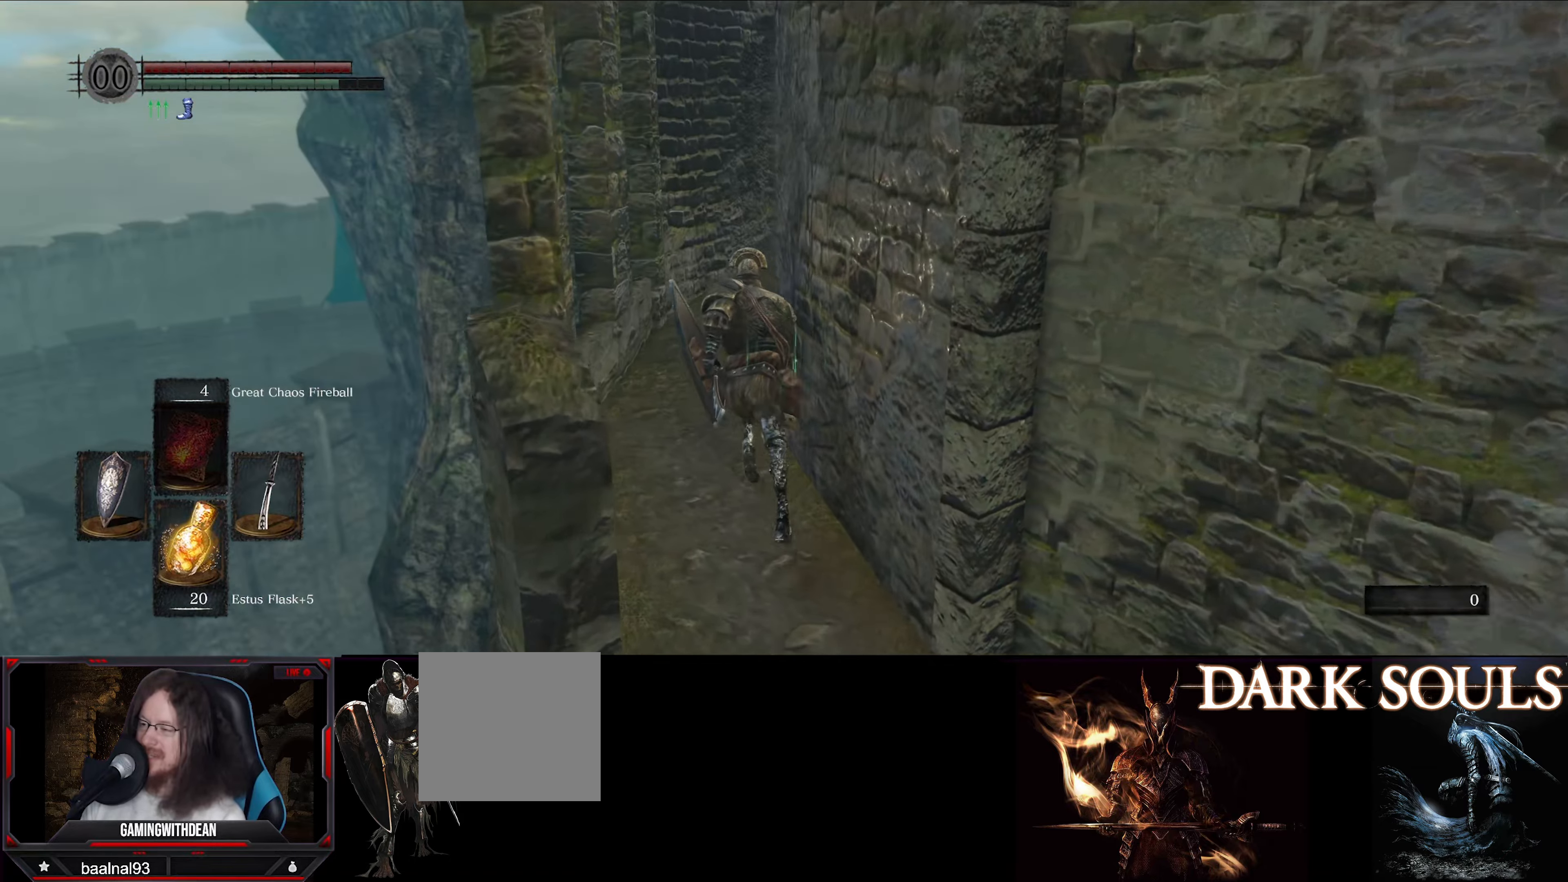
{"buttons": ["B"], "left_stick": "up", "right_stick": "right", "events": [[83, "right_stick", "right"], [133, "right_stick", "down-right"], [233, "right_stick", "center"], [483, "right_stick", "right"]]}
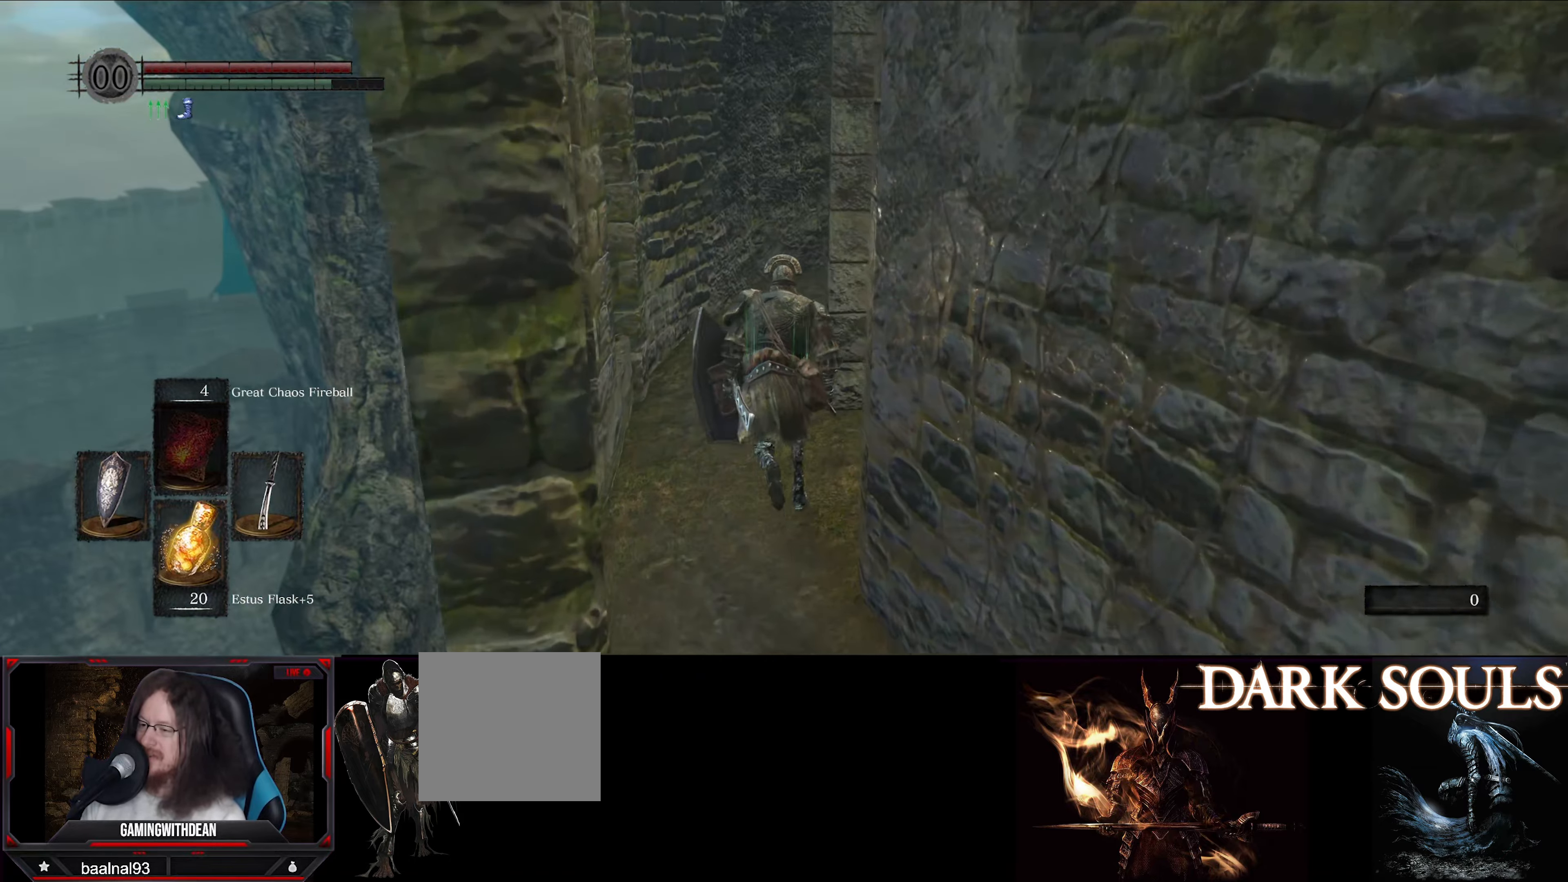
{"buttons": ["B"], "left_stick": "up", "right_stick": "right", "events": [[133, "right_stick", "center"], [400, "right_stick", "right"]]}
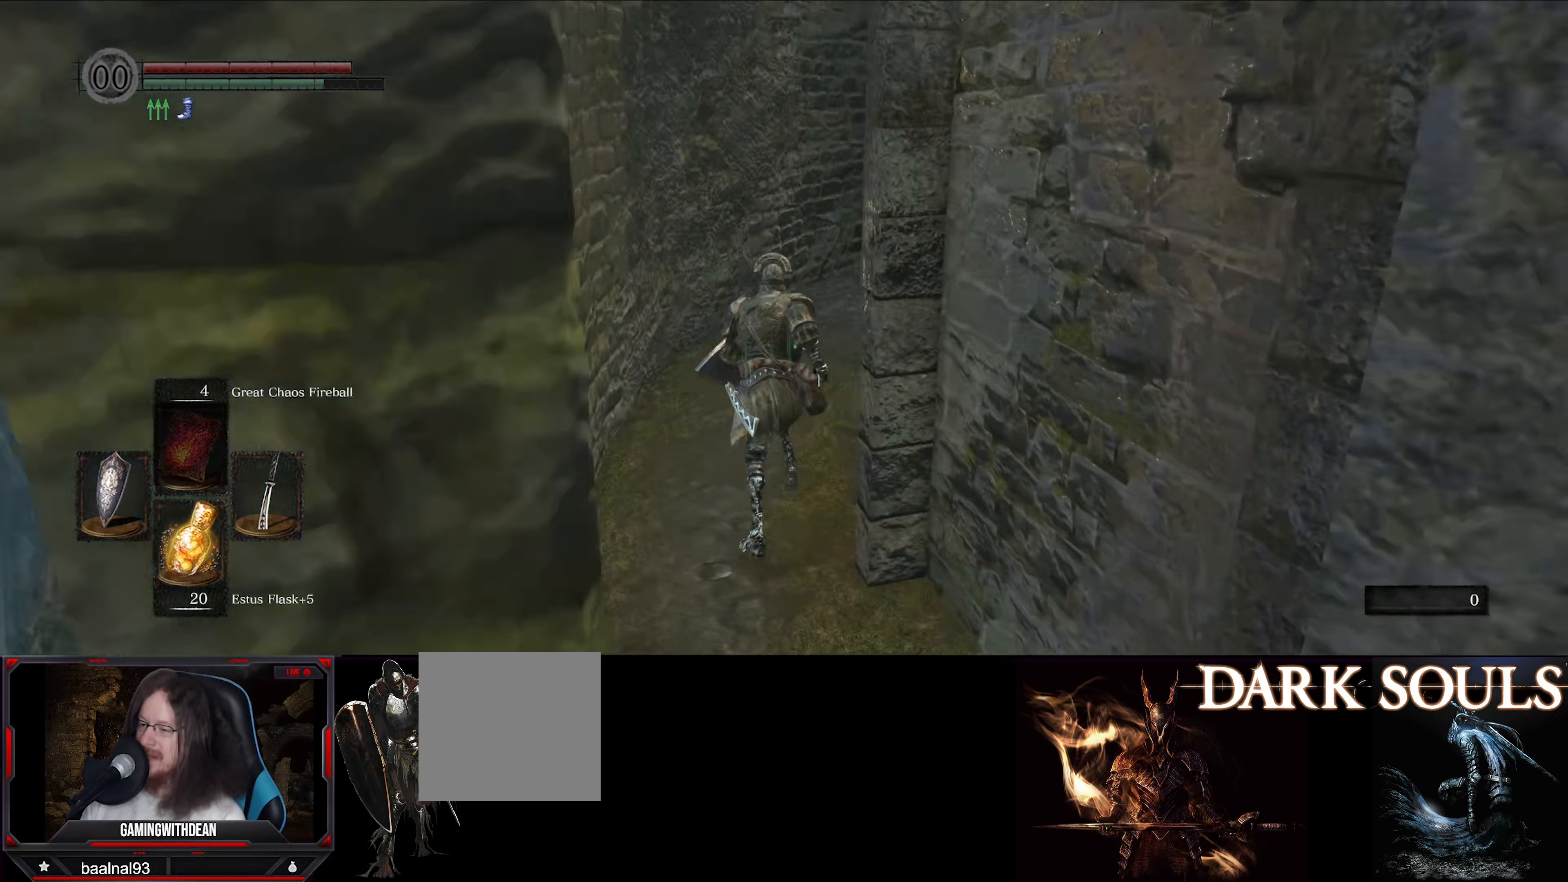
{"buttons": ["B"], "left_stick": "up", "right_stick": "center", "events": [[316, "right_stick", "center"]]}
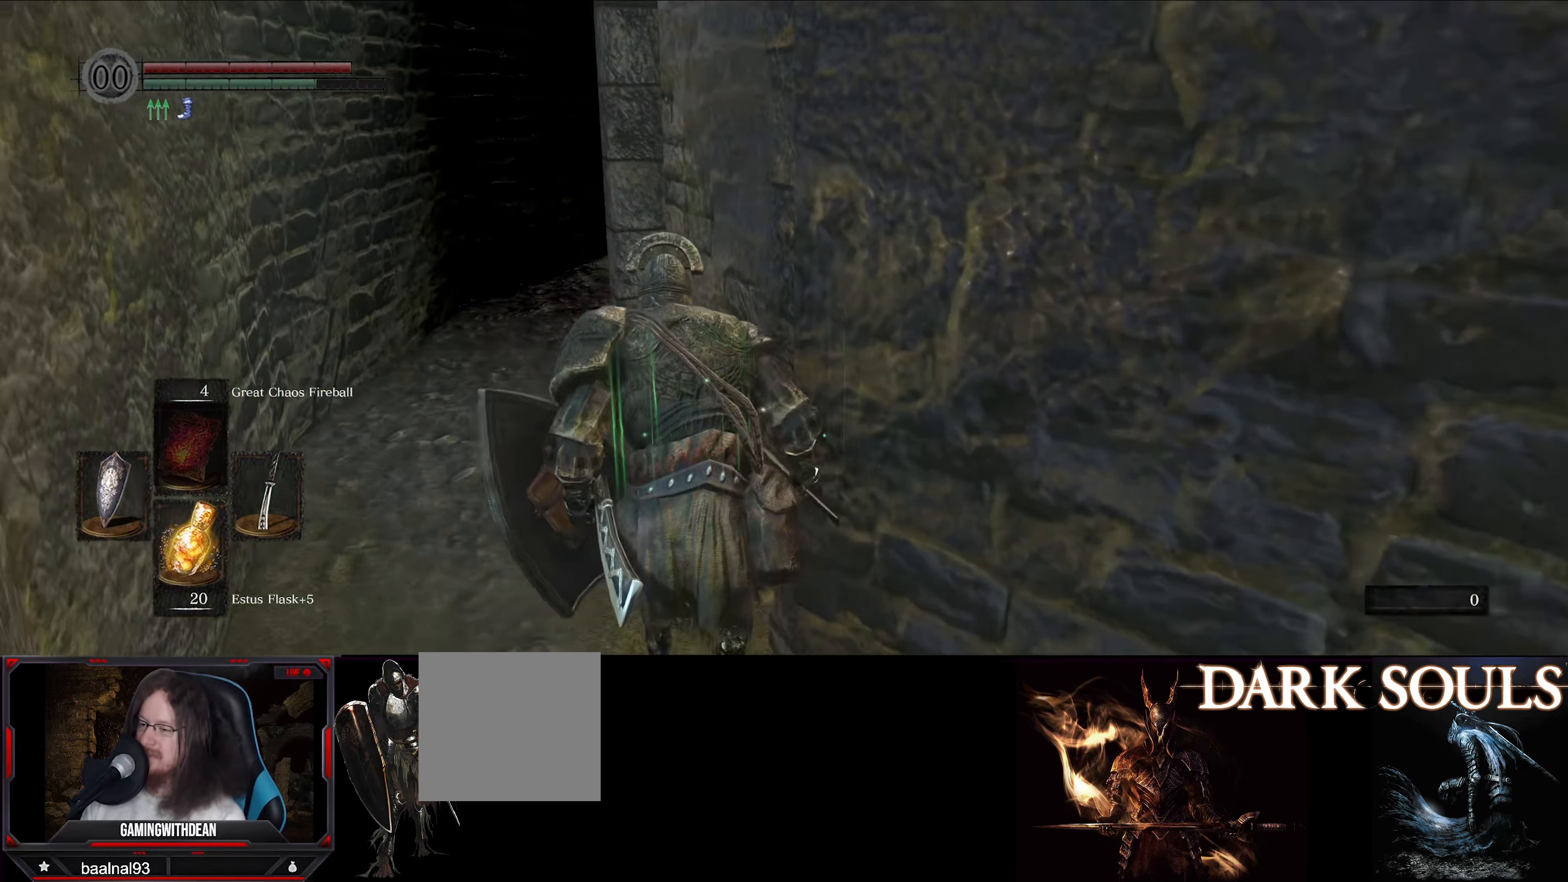
{"buttons": ["B"], "left_stick": "up", "right_stick": "center", "events": [[266, "right_stick", "down-right"], [483, "right_stick", "center"]]}
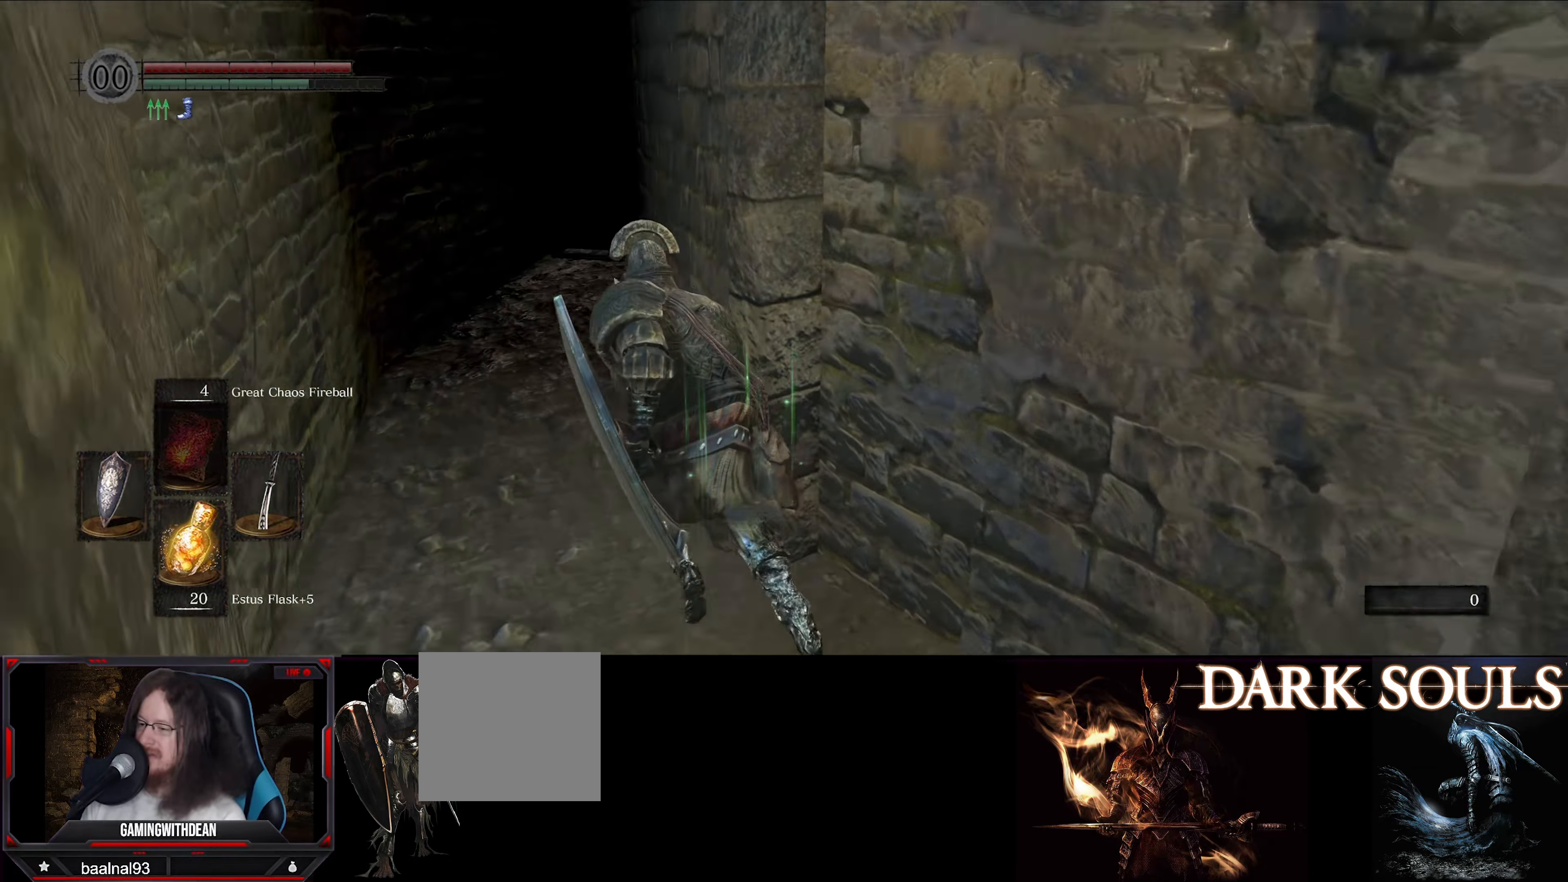
{"buttons": ["B"], "left_stick": "up", "right_stick": "down-right", "events": [[316, "right_stick", "right"], [433, "right_stick", "down-right"]]}
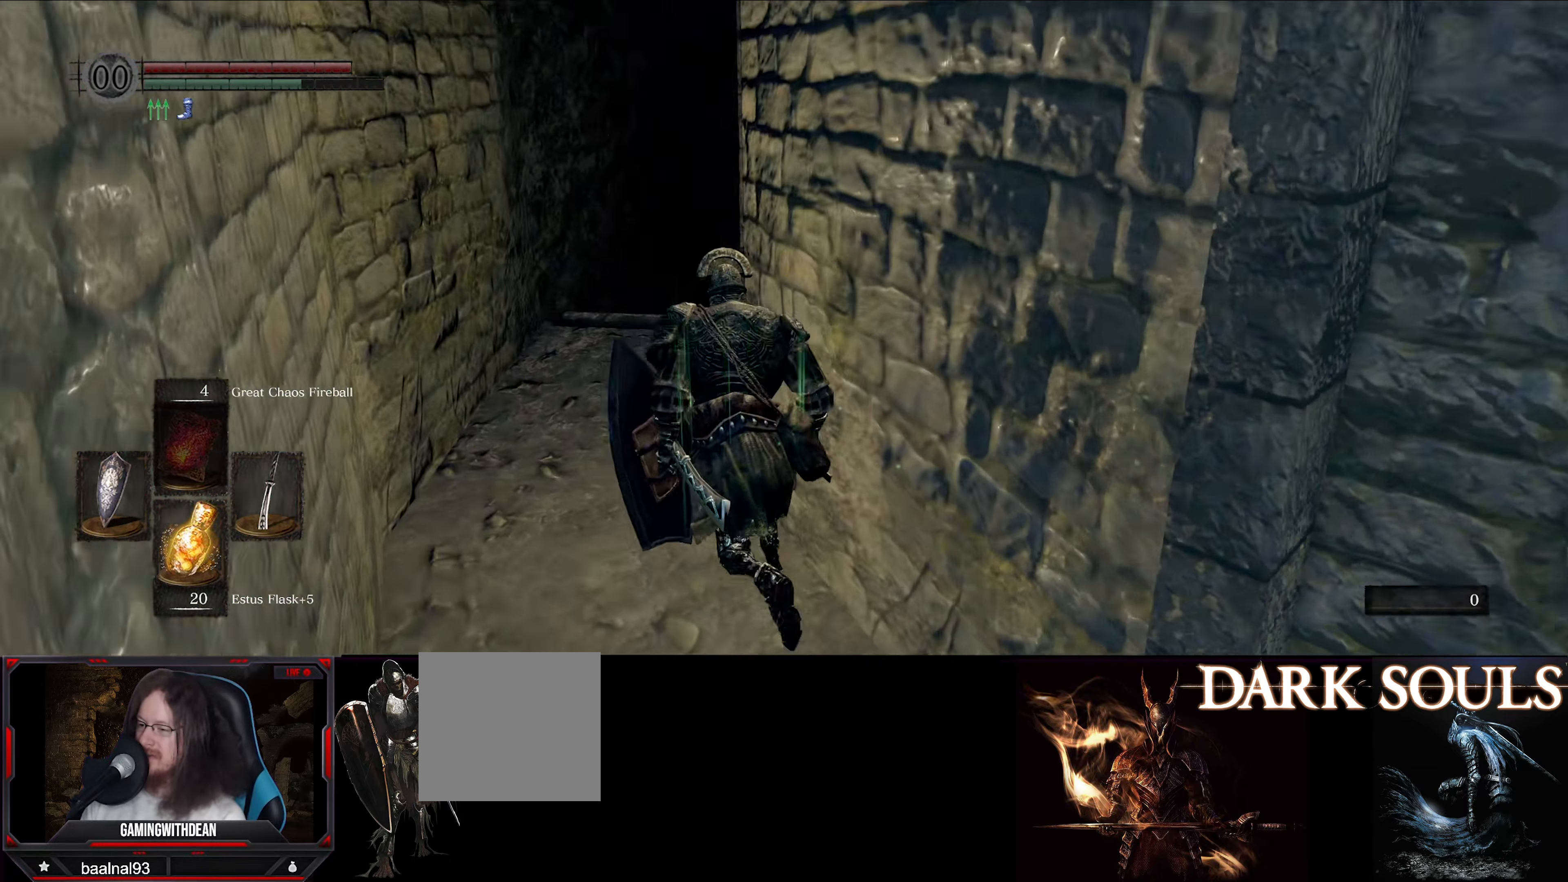
{"buttons": ["B"], "left_stick": "up", "right_stick": "center", "events": [[166, "right_stick", "center"]]}
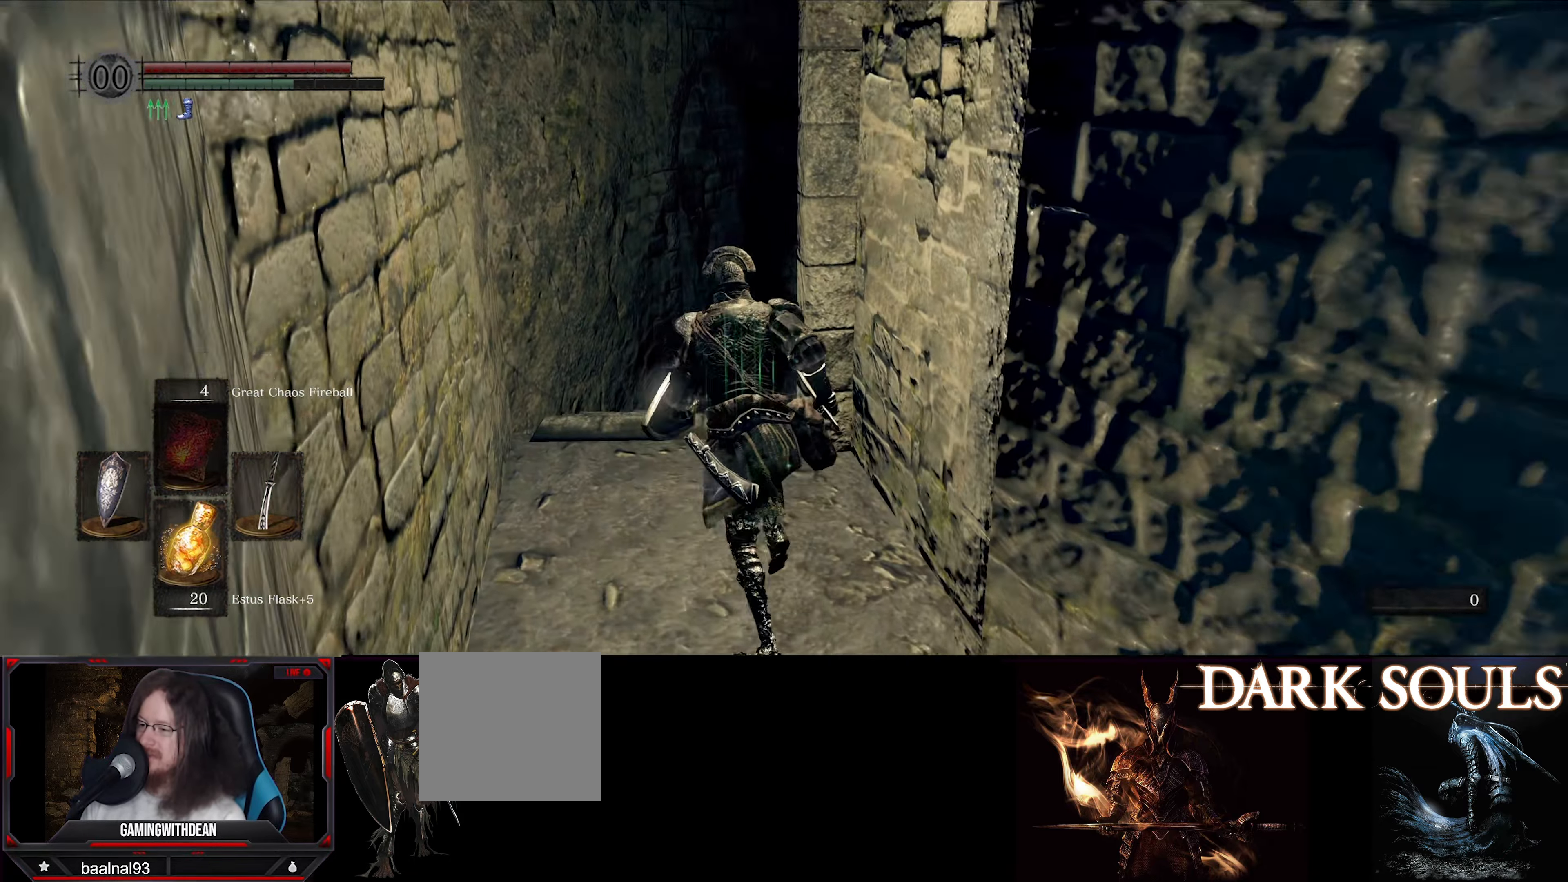
{"buttons": ["B"], "left_stick": "up", "right_stick": "right", "events": [[417, "right_stick", "right"]]}
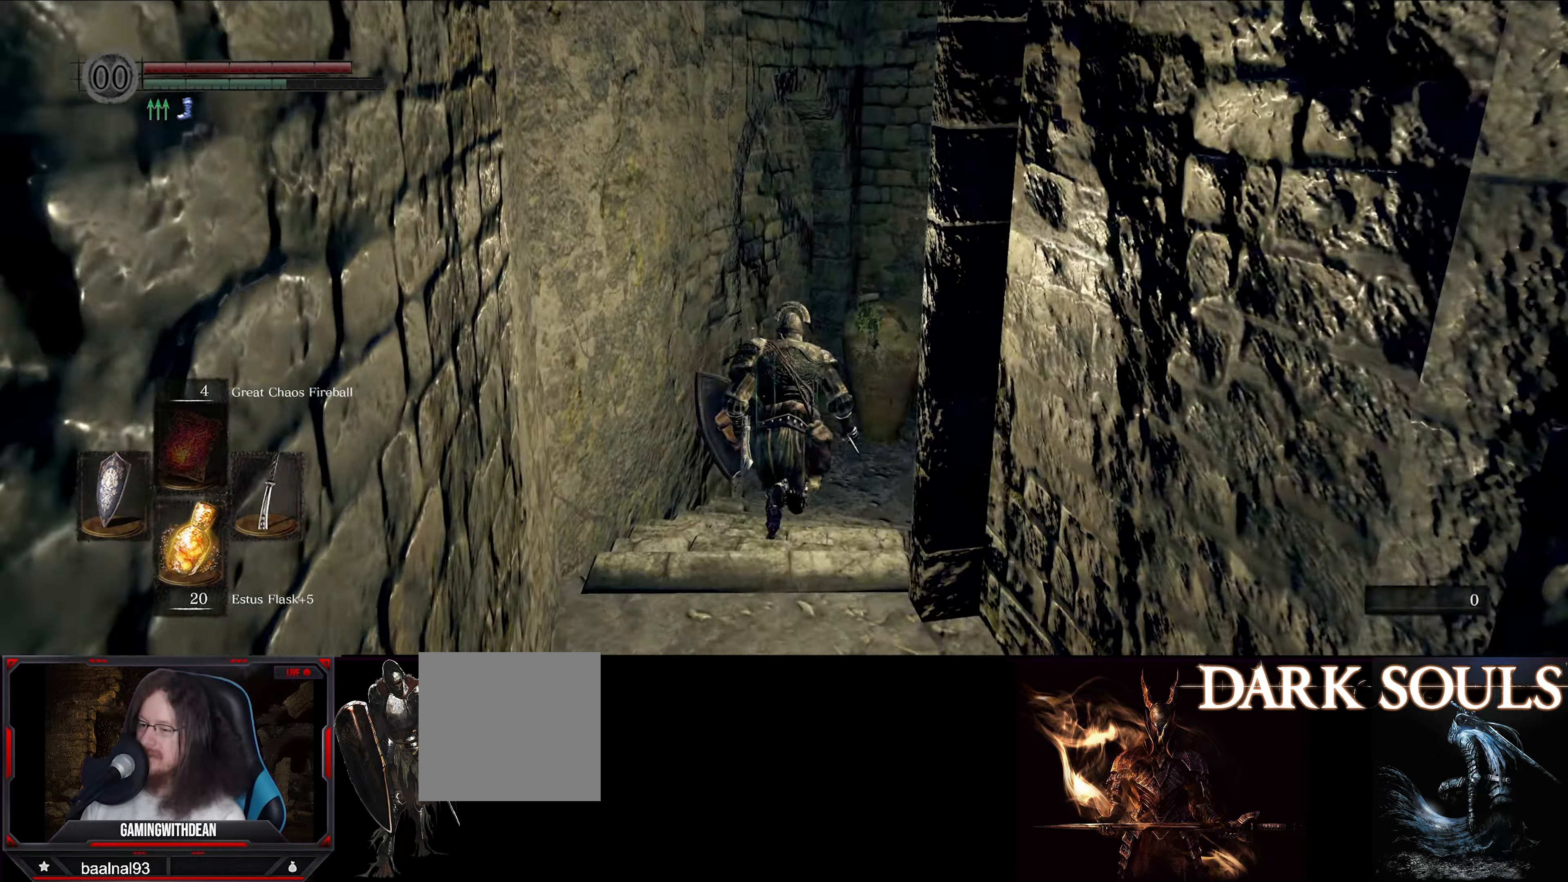
{"buttons": ["B"], "left_stick": "up", "right_stick": "right", "events": [[133, "right_stick", "center"], [383, "right_stick", "right"]]}
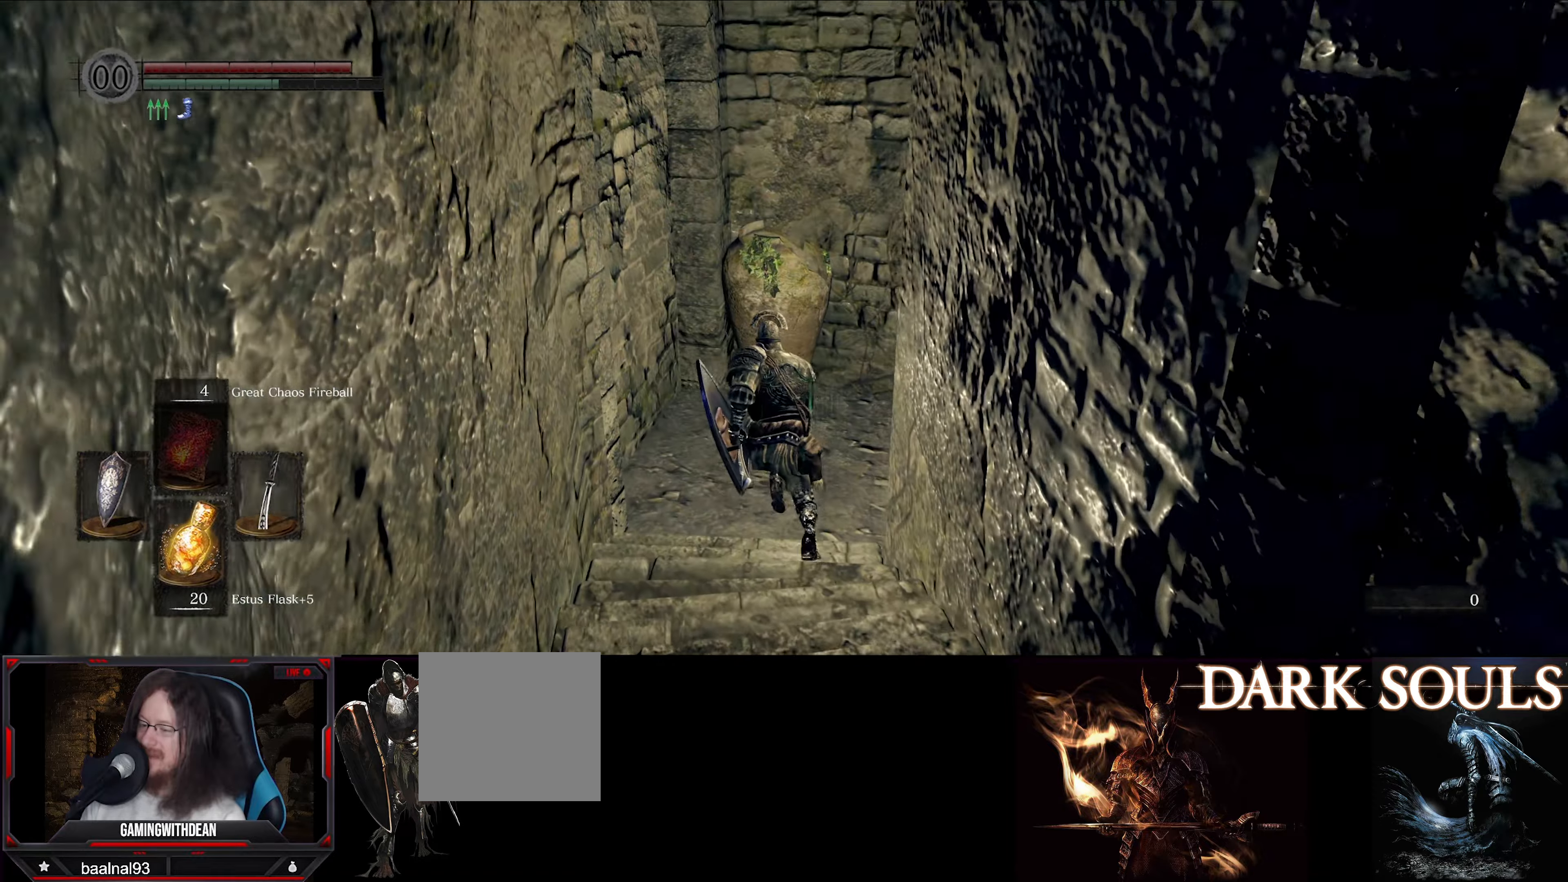
{"buttons": ["B"], "left_stick": "up", "right_stick": "right", "events": []}
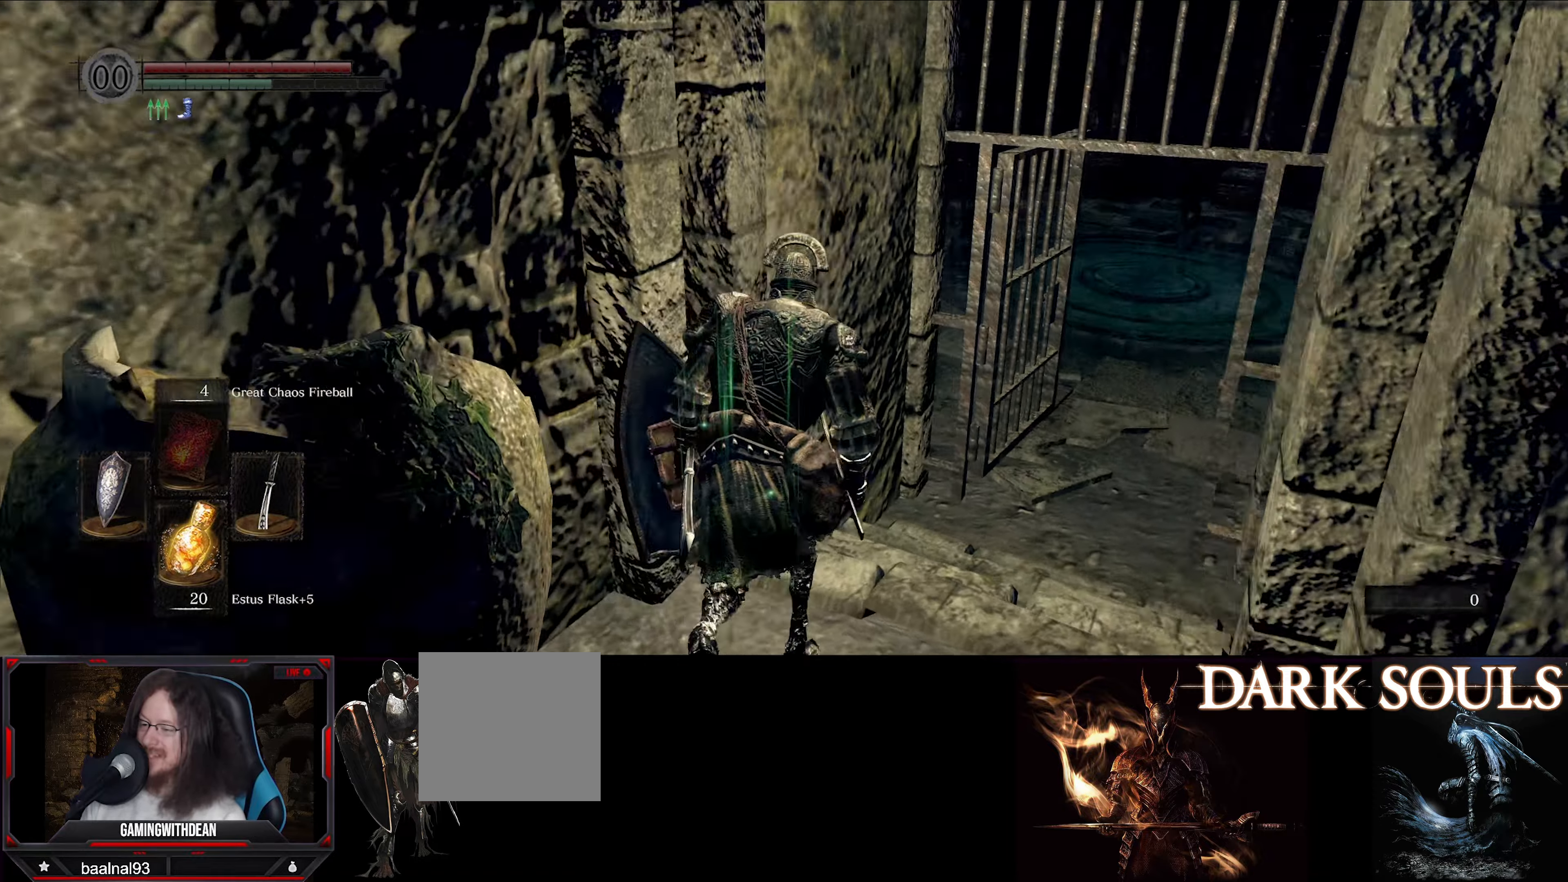
{"buttons": ["B"], "left_stick": "up", "right_stick": "center", "events": [[183, "right_stick", "center"]]}
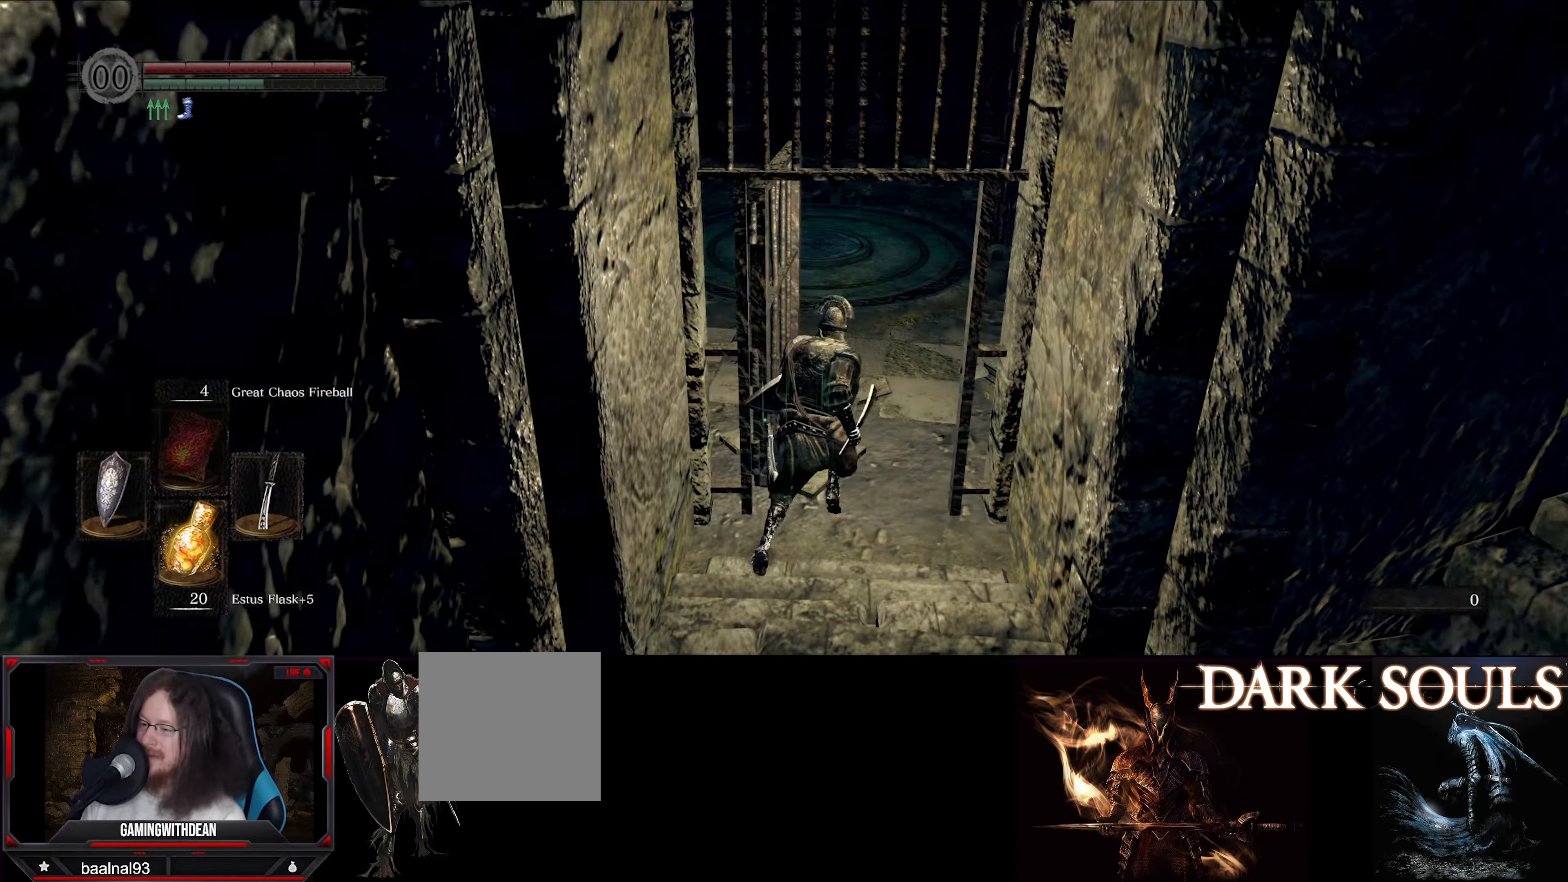
{"buttons": ["B"], "left_stick": "up", "right_stick": "center", "events": []}
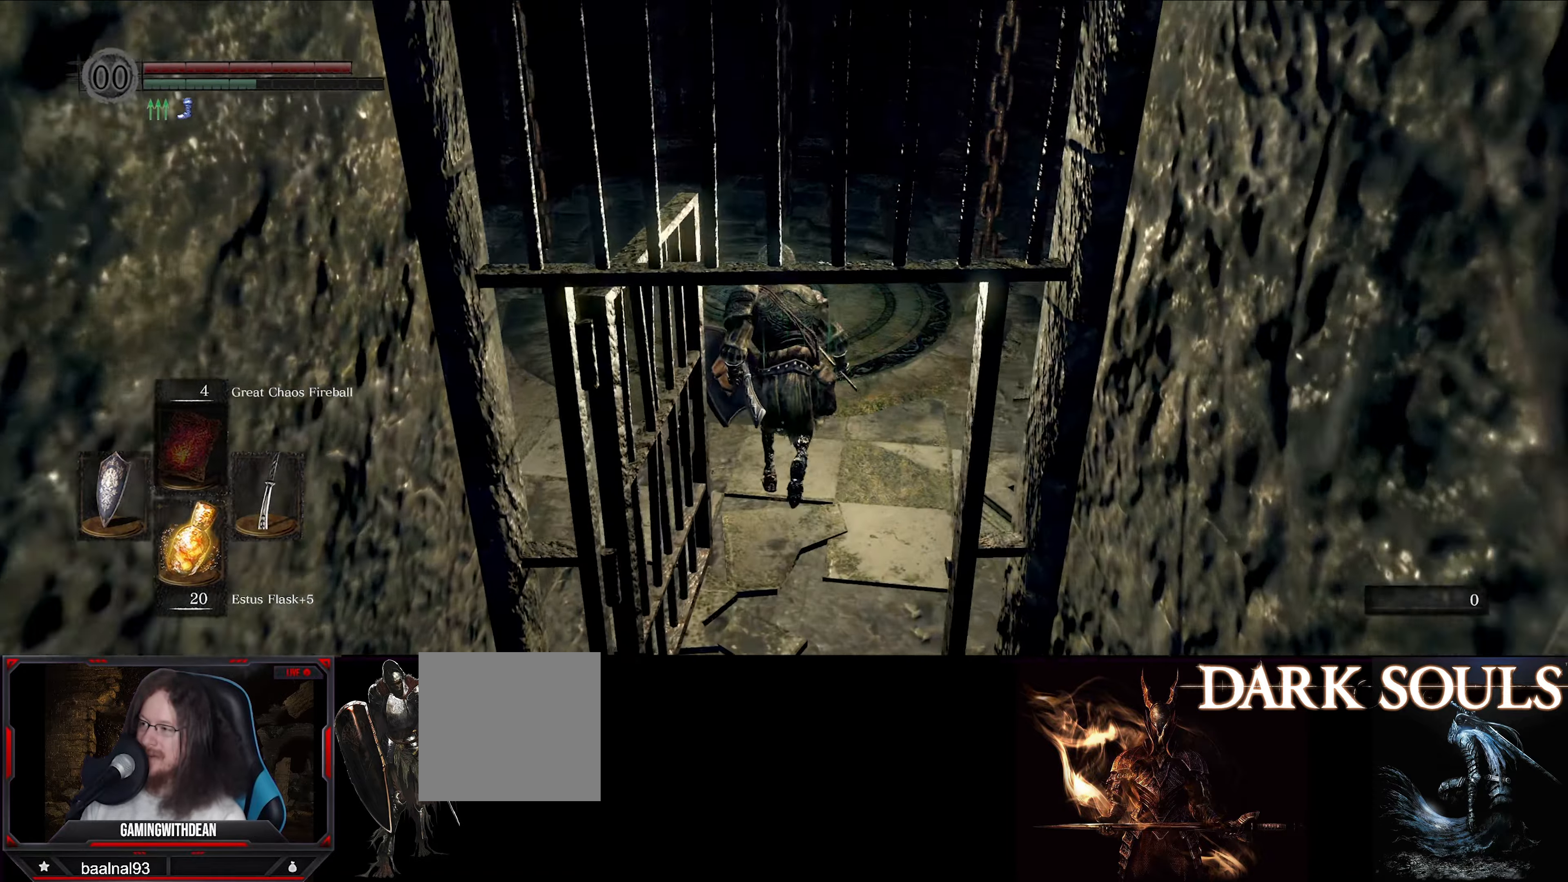
{"buttons": [], "left_stick": "up", "right_stick": "center", "events": [[33, "B", "up"]]}
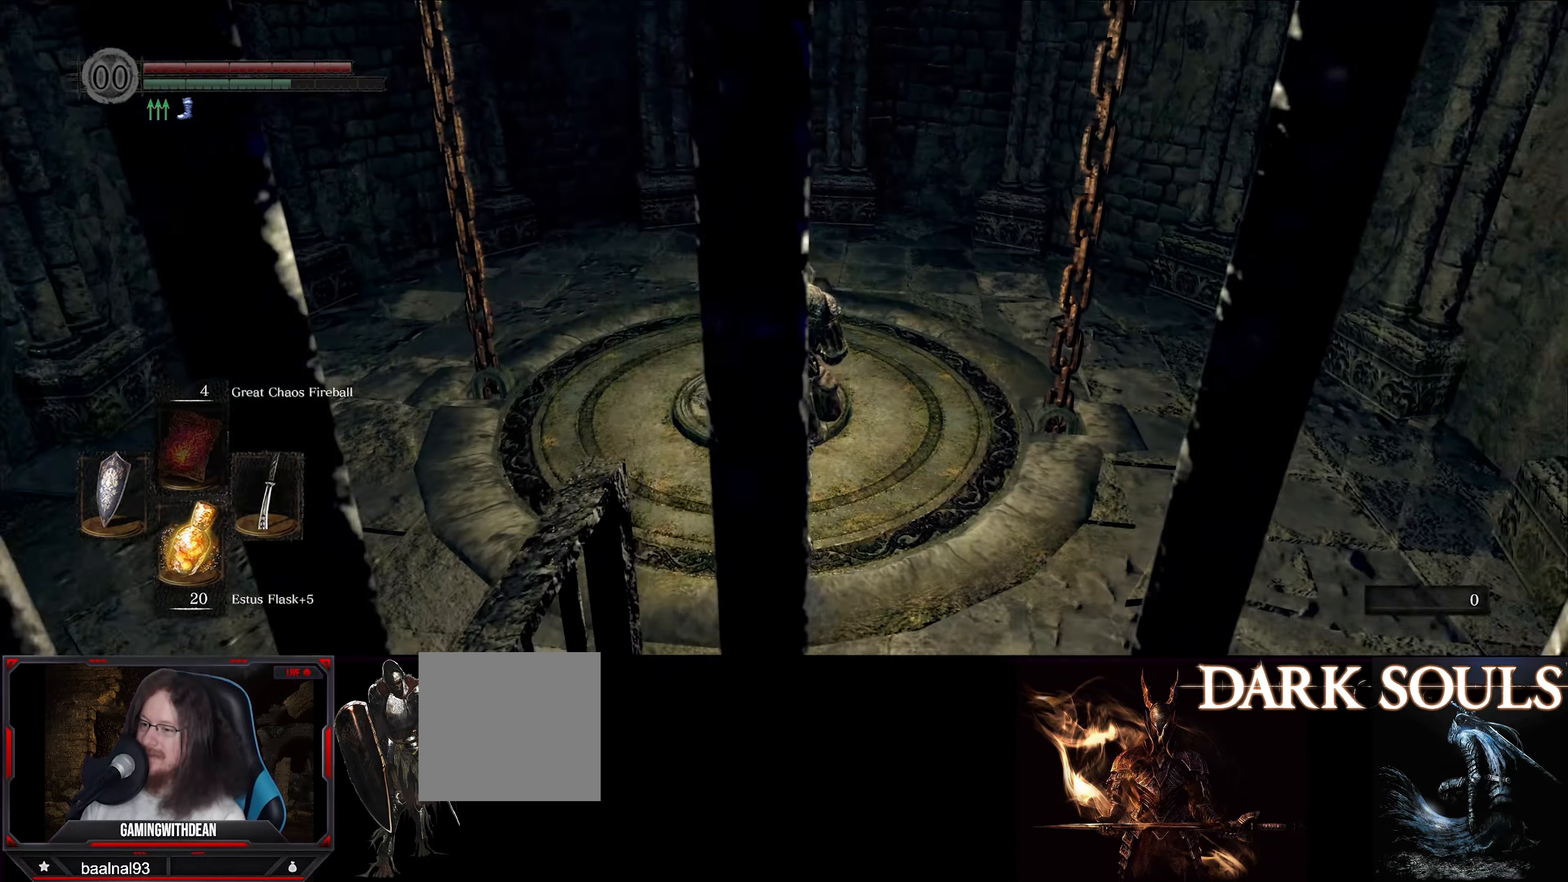
{"buttons": [], "left_stick": "down", "right_stick": "center", "events": [[83, "left_stick", "center"], [483, "left_stick", "down"]]}
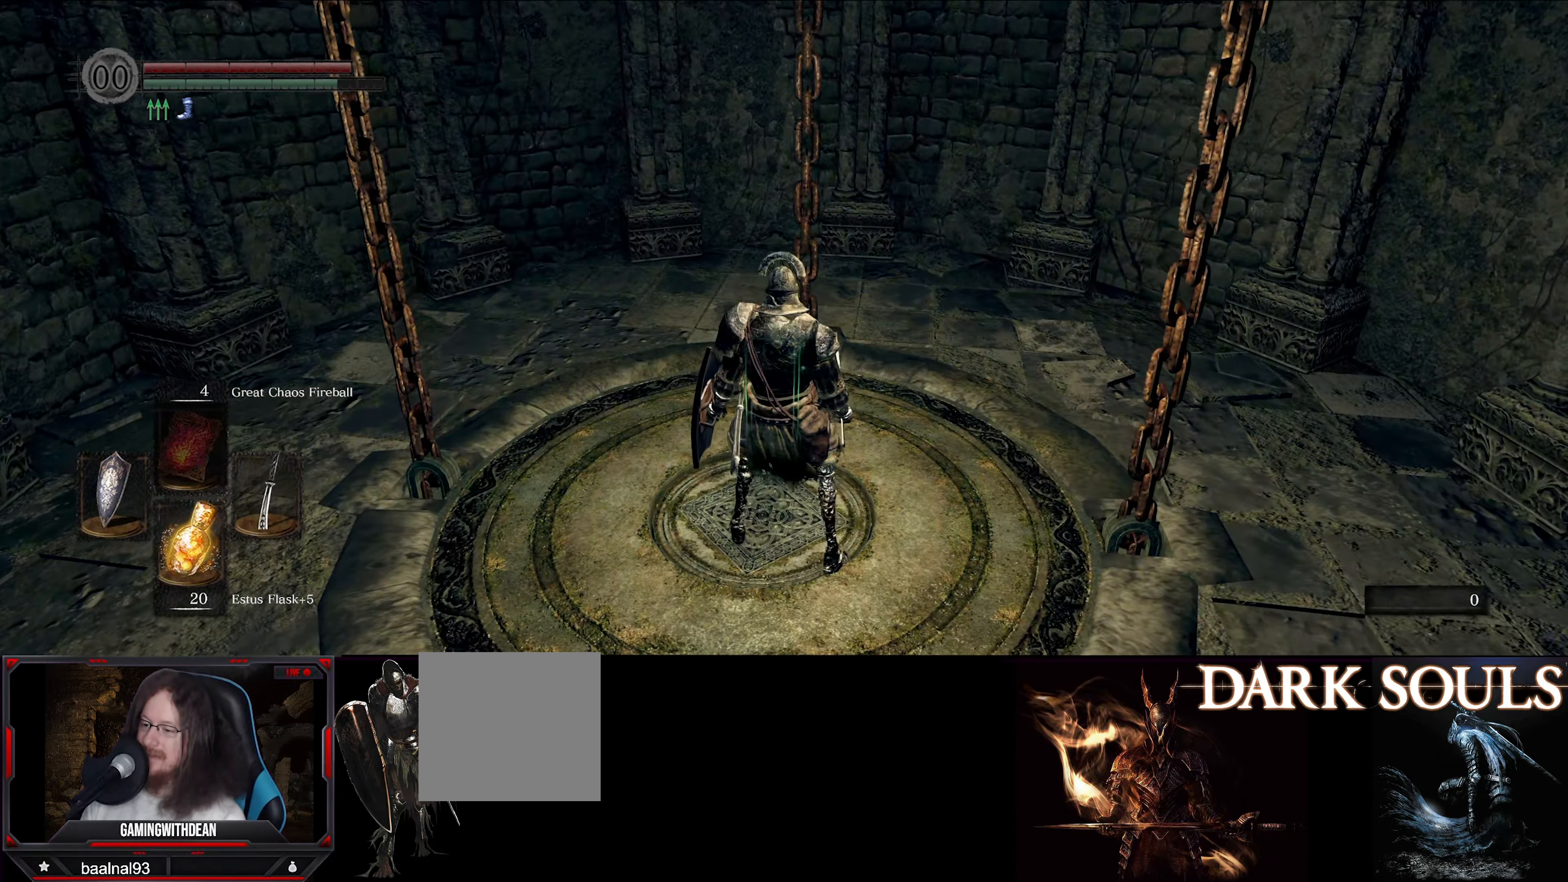
{"buttons": [], "left_stick": "center", "right_stick": "center", "events": [[117, "right_stick", "down-right"], [350, "right_stick", "center"], [417, "left_stick", "center"]]}
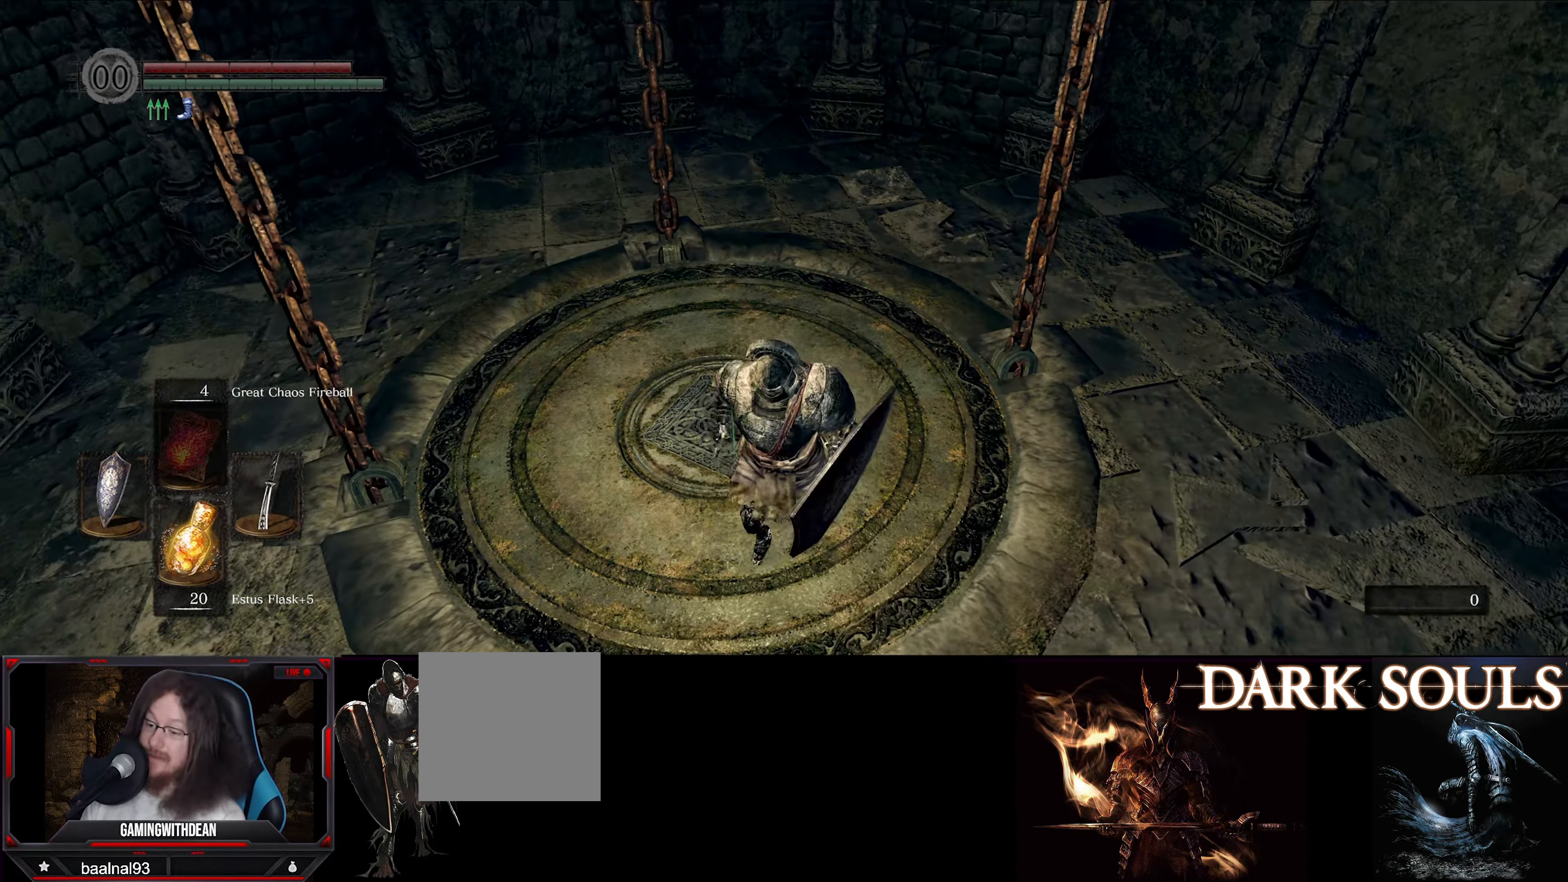
{"buttons": [], "left_stick": "center", "right_stick": "center", "events": [[167, "left_stick", "down-left"], [250, "left_stick", "down"], [467, "left_stick", "center"]]}
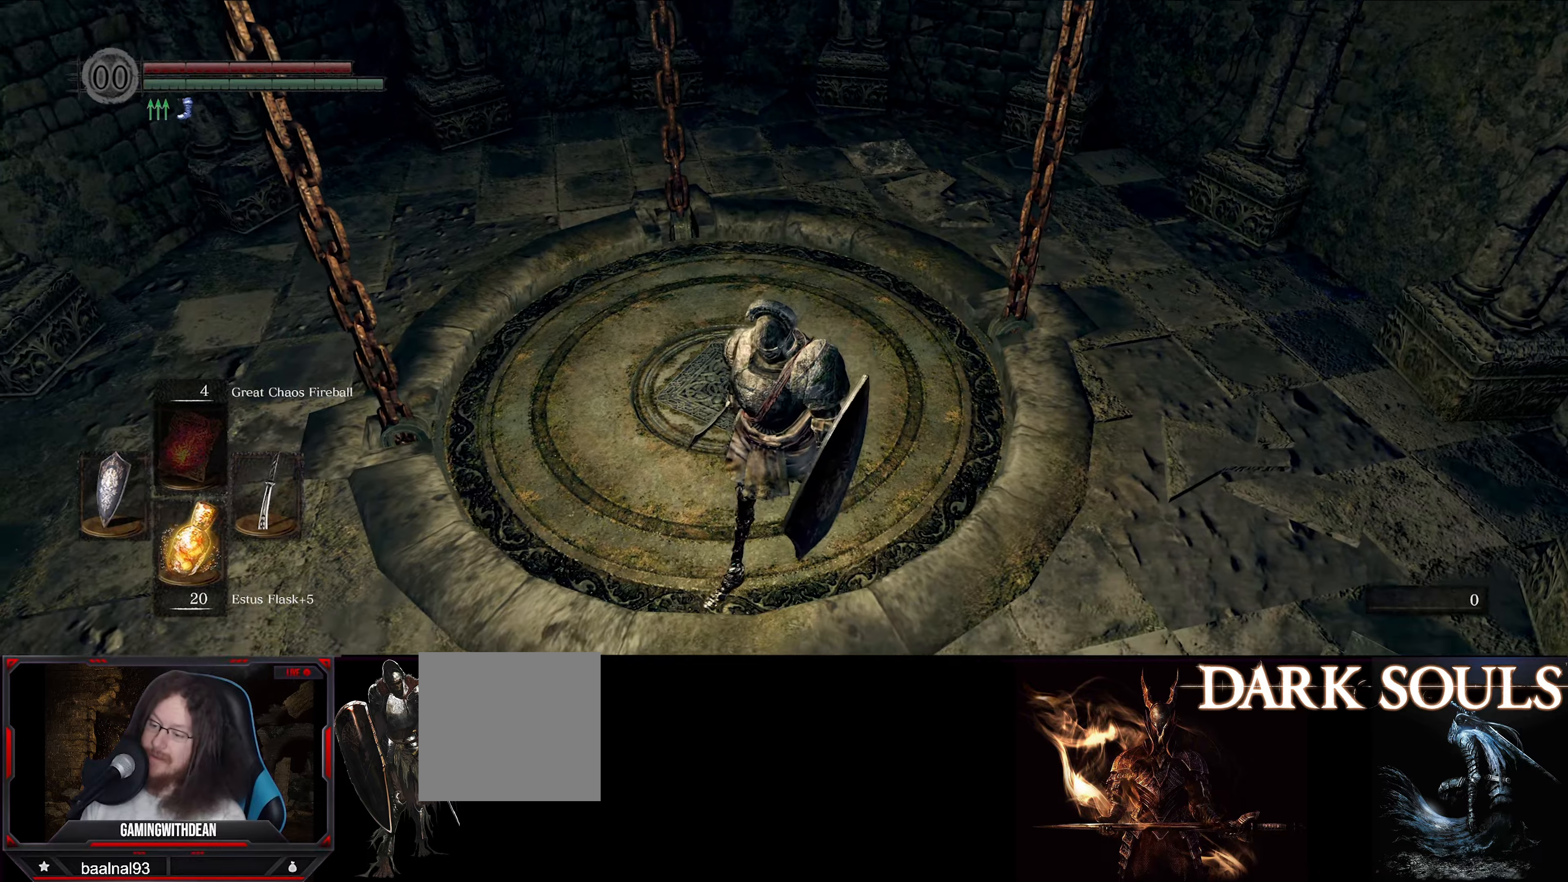
{"buttons": [], "left_stick": "center", "right_stick": "center", "events": [[50, "left_stick", "up"], [117, "left_stick", "center"]]}
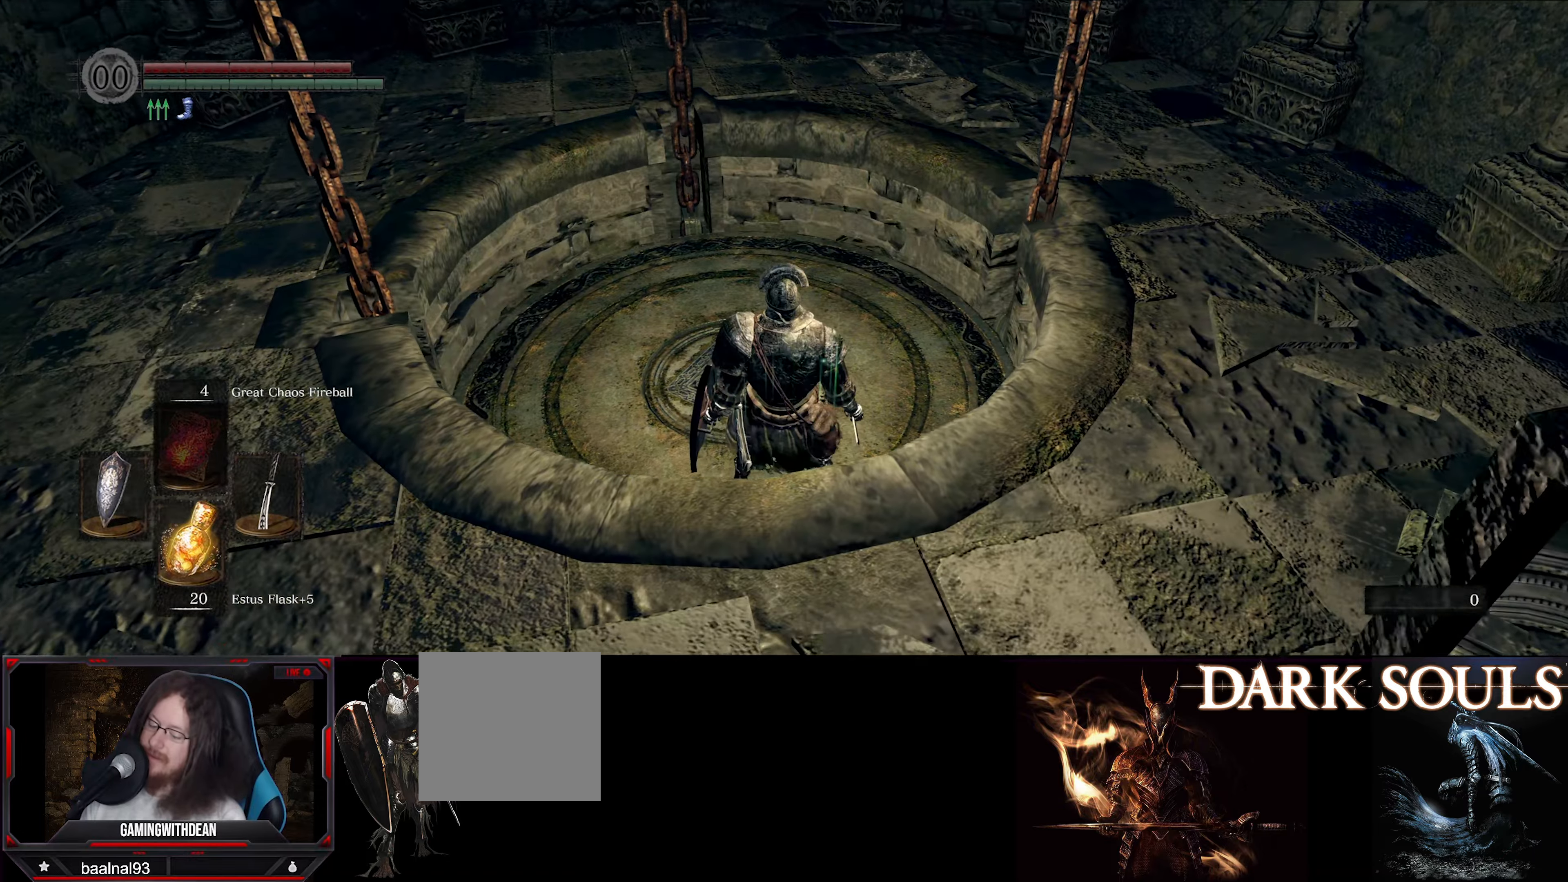
{"buttons": [], "left_stick": "center", "right_stick": "center", "events": []}
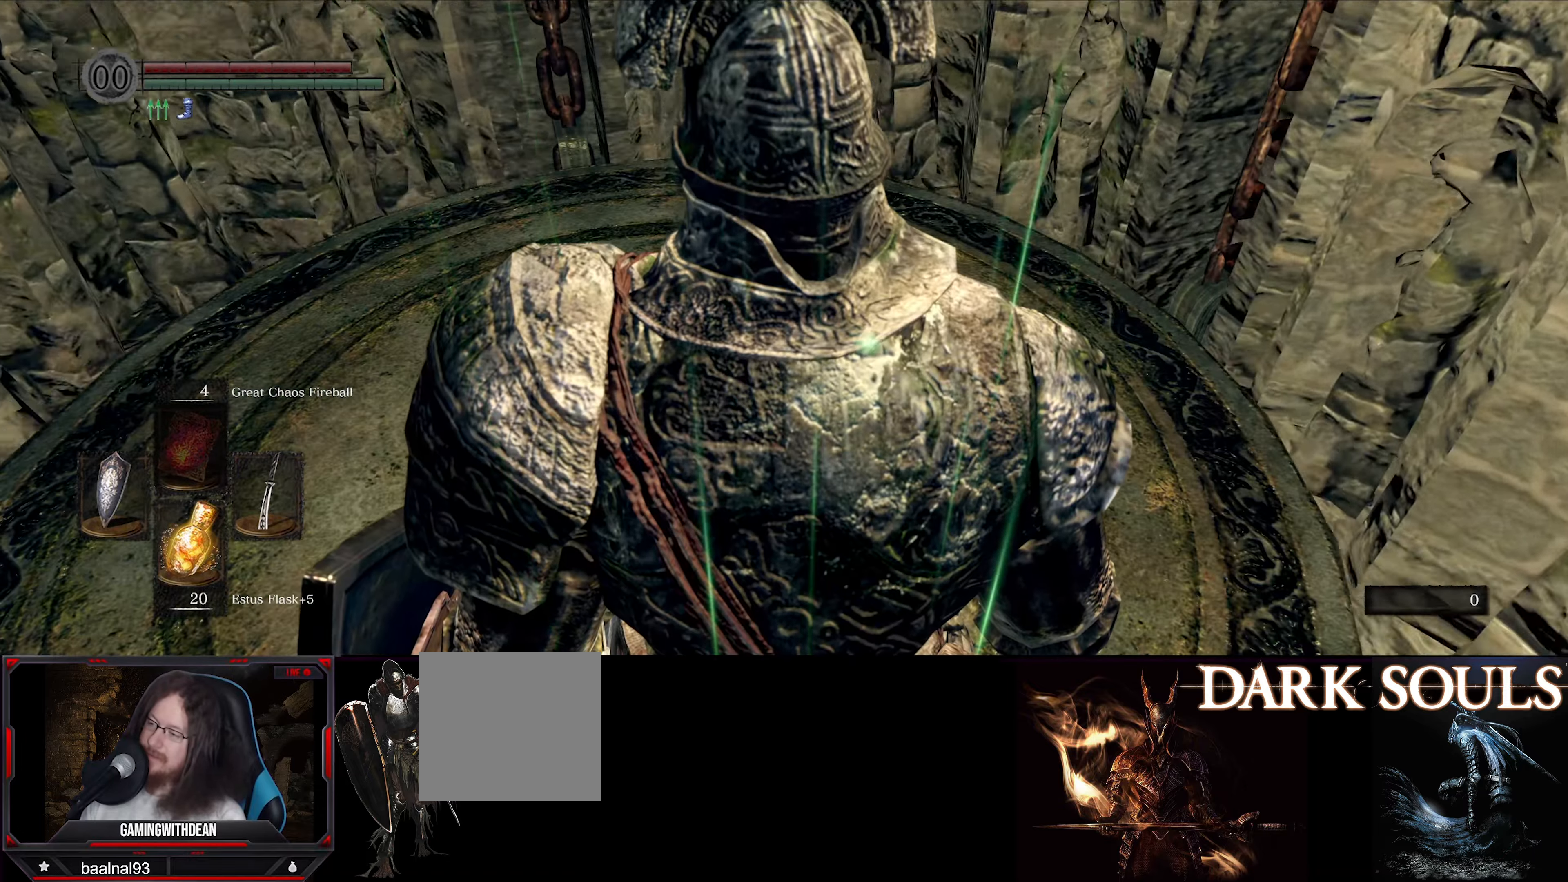
{"buttons": [], "left_stick": "center", "right_stick": "center", "events": []}
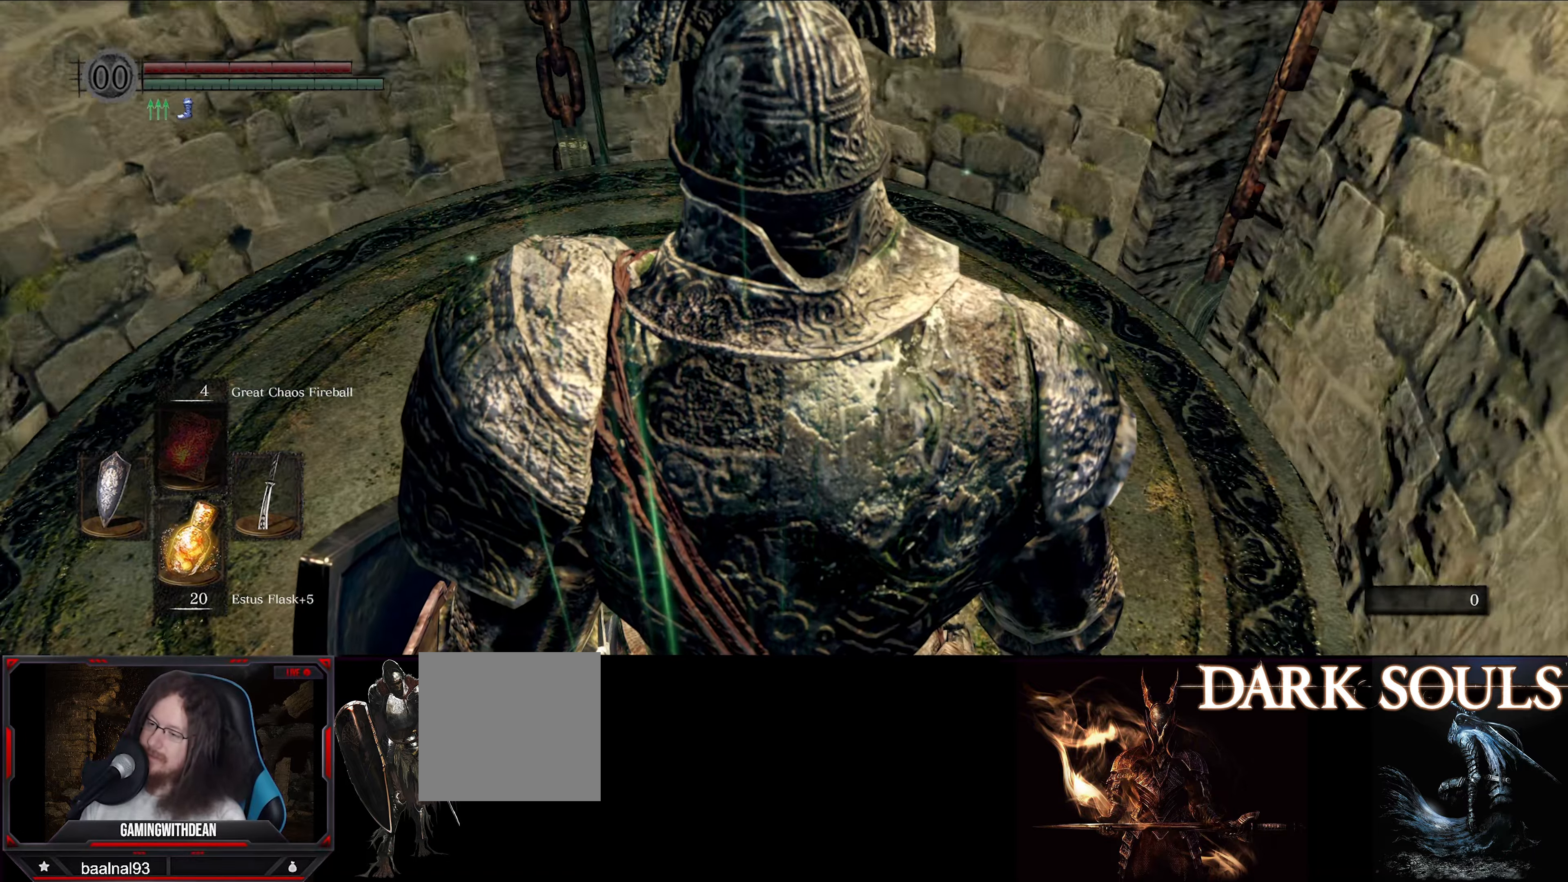
{"buttons": [], "left_stick": "center", "right_stick": "right", "events": [[284, "right_stick", "right"]]}
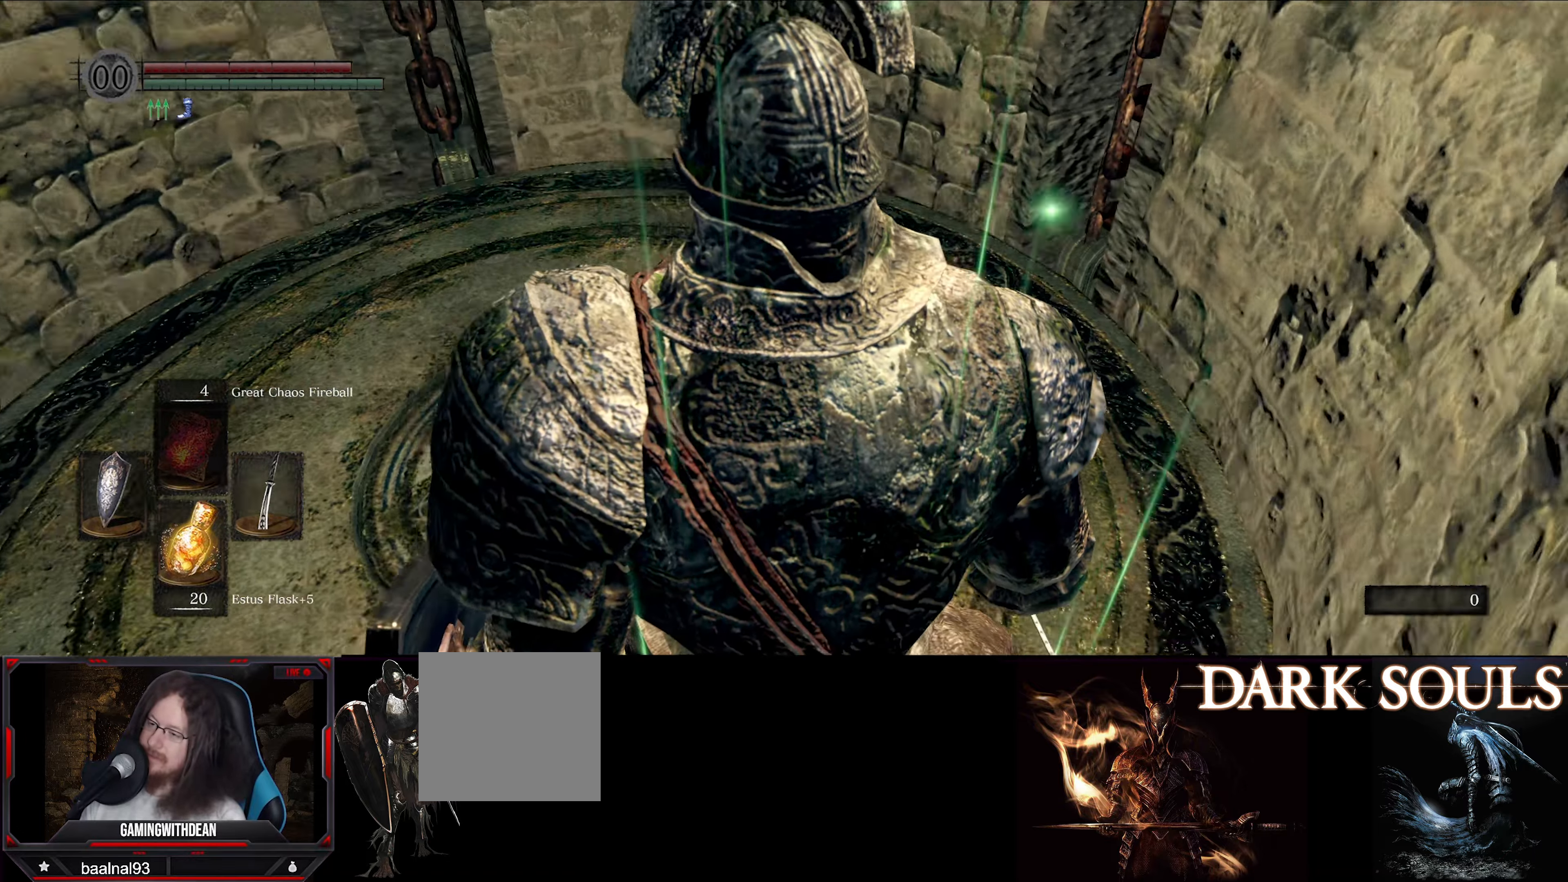
{"buttons": [], "left_stick": "center", "right_stick": "right", "events": []}
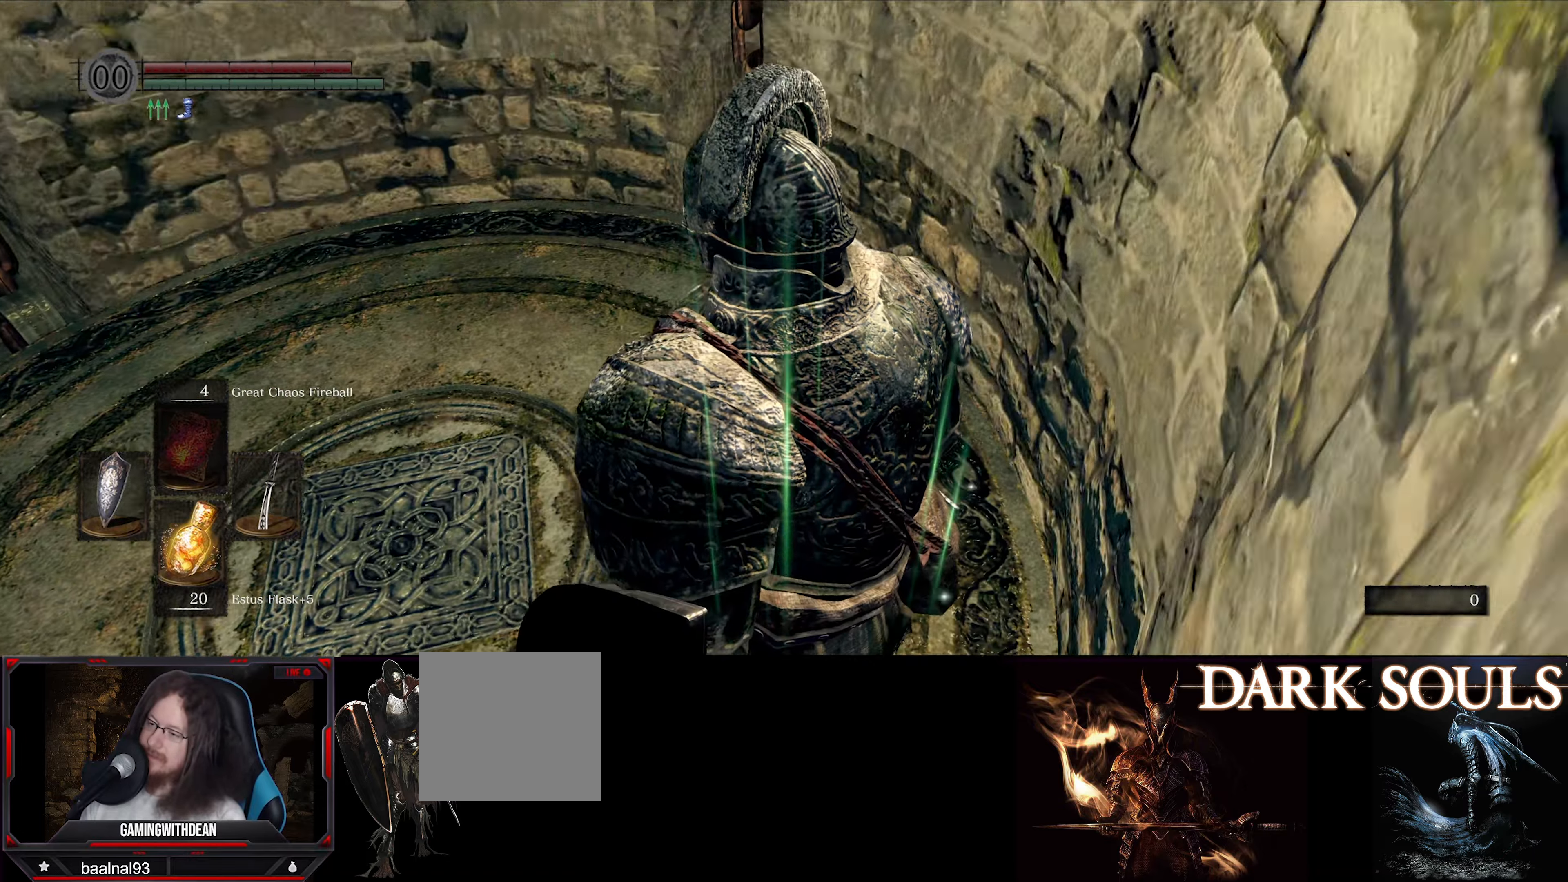
{"buttons": [], "left_stick": "down-left", "right_stick": "center", "events": [[100, "right_stick", "center"], [217, "left_stick", "down-left"]]}
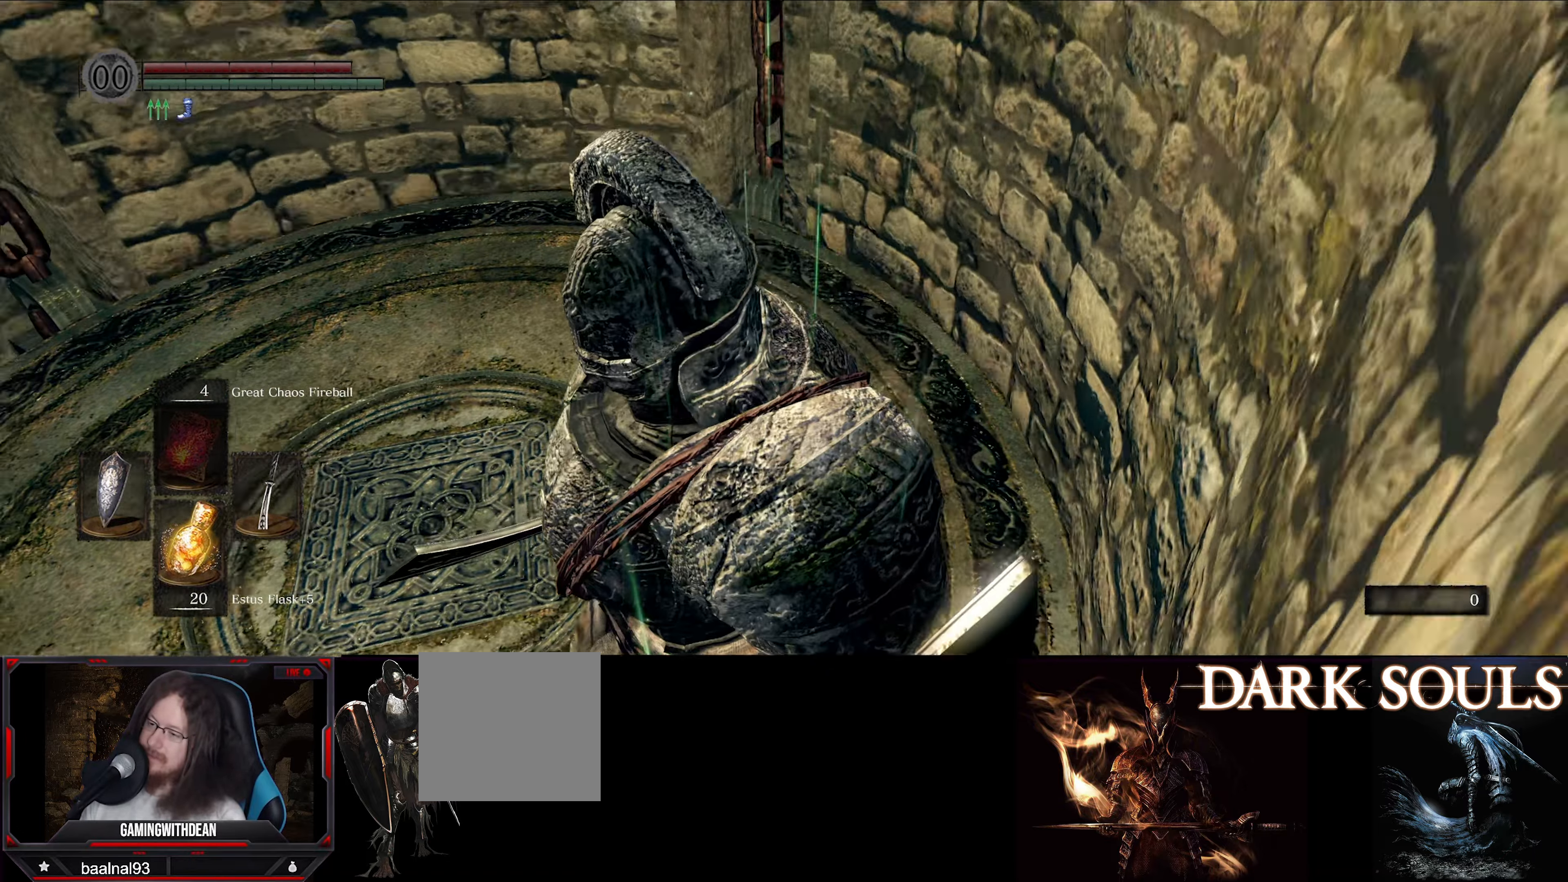
{"buttons": [], "left_stick": "left", "right_stick": "right", "events": [[200, "right_stick", "right"], [417, "left_stick", "left"]]}
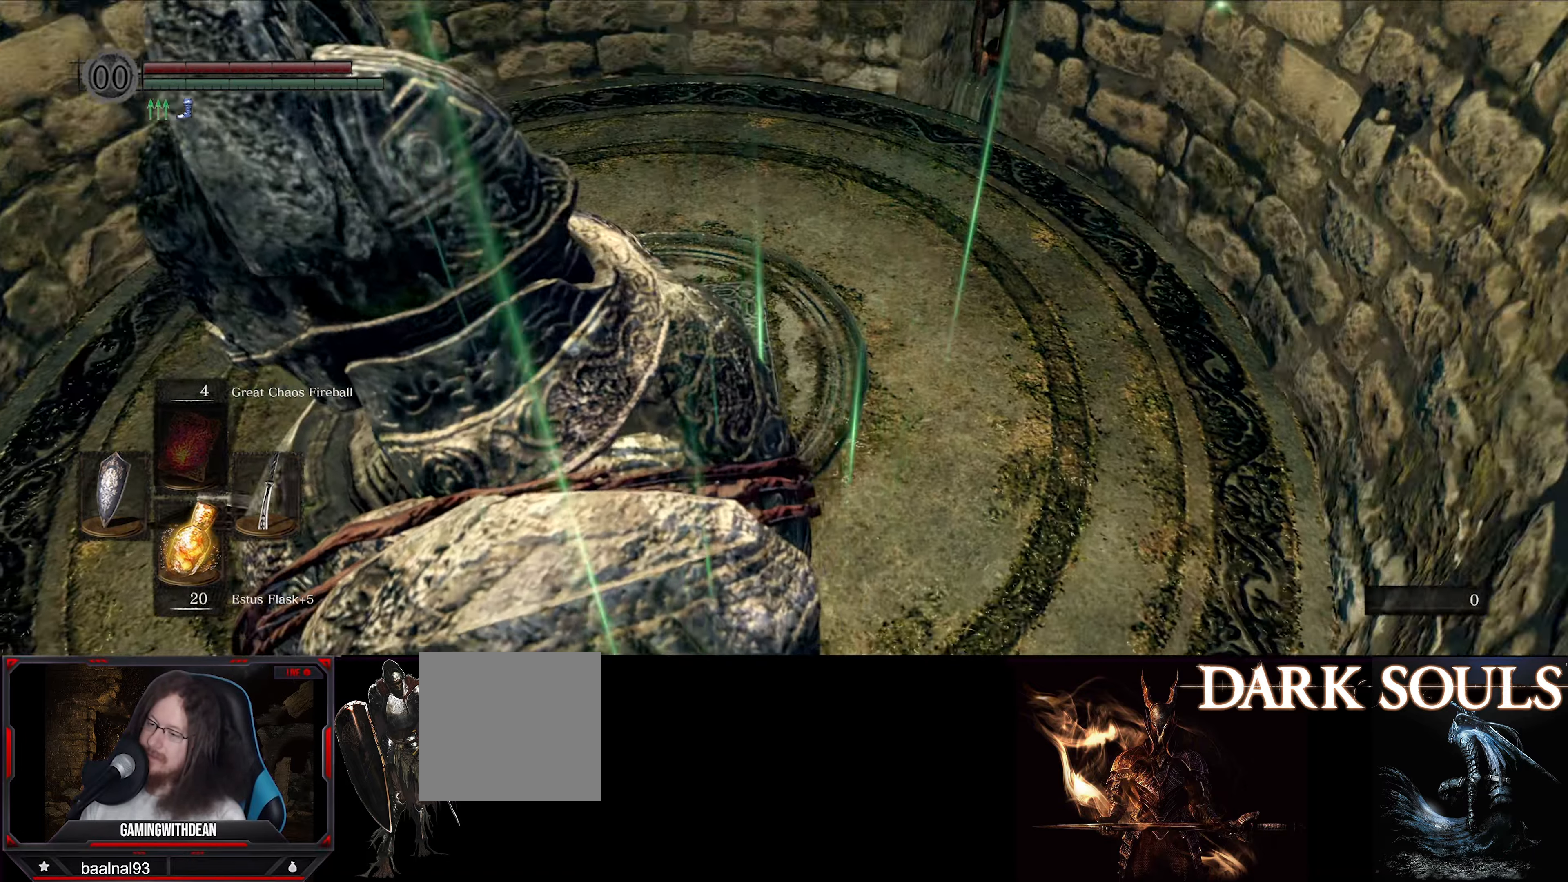
{"buttons": [], "left_stick": "center", "right_stick": "center", "events": [[167, "left_stick", "up-left"], [300, "right_stick", "center"], [317, "left_stick", "center"]]}
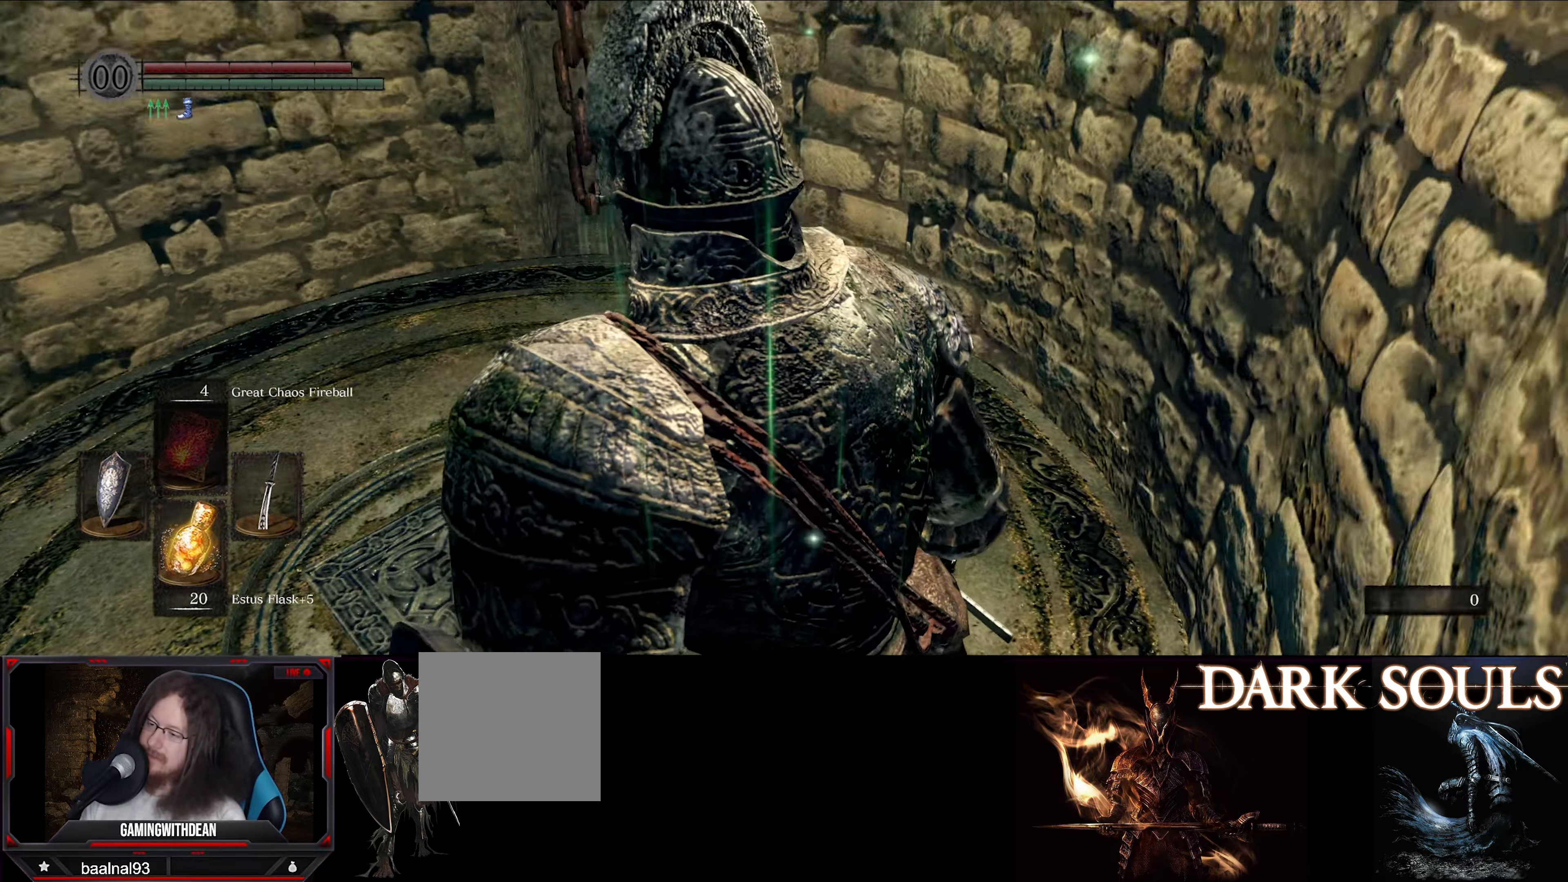
{"buttons": [], "left_stick": "up", "right_stick": "down-left", "events": [[216, "right_stick", "down-left"], [433, "left_stick", "up"]]}
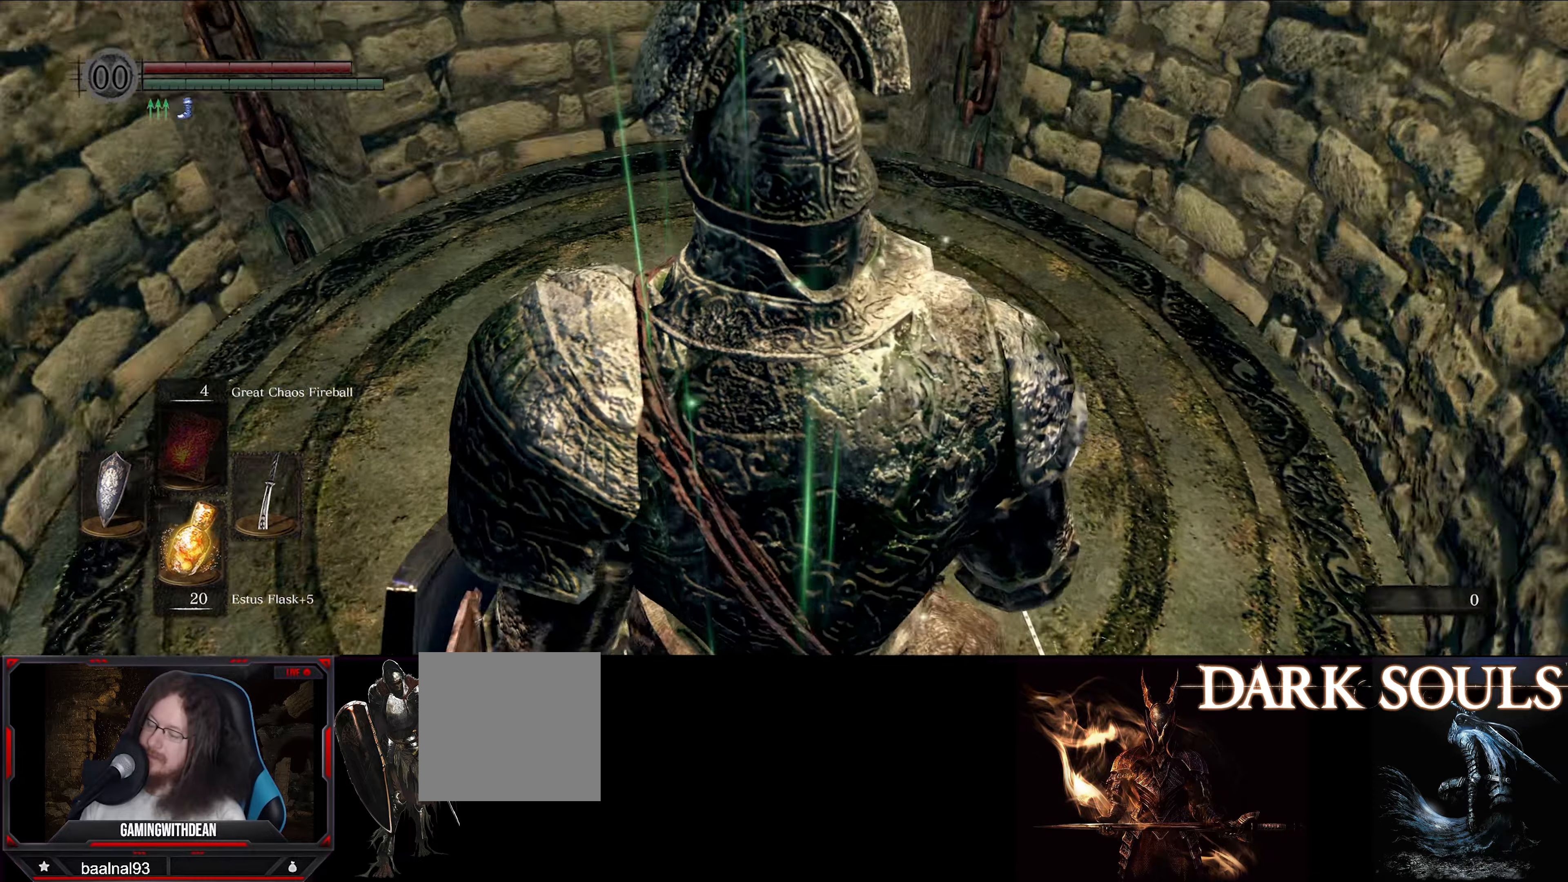
{"buttons": [], "left_stick": "center", "right_stick": "center", "events": [[16, "left_stick", "center"], [16, "right_stick", "center"]]}
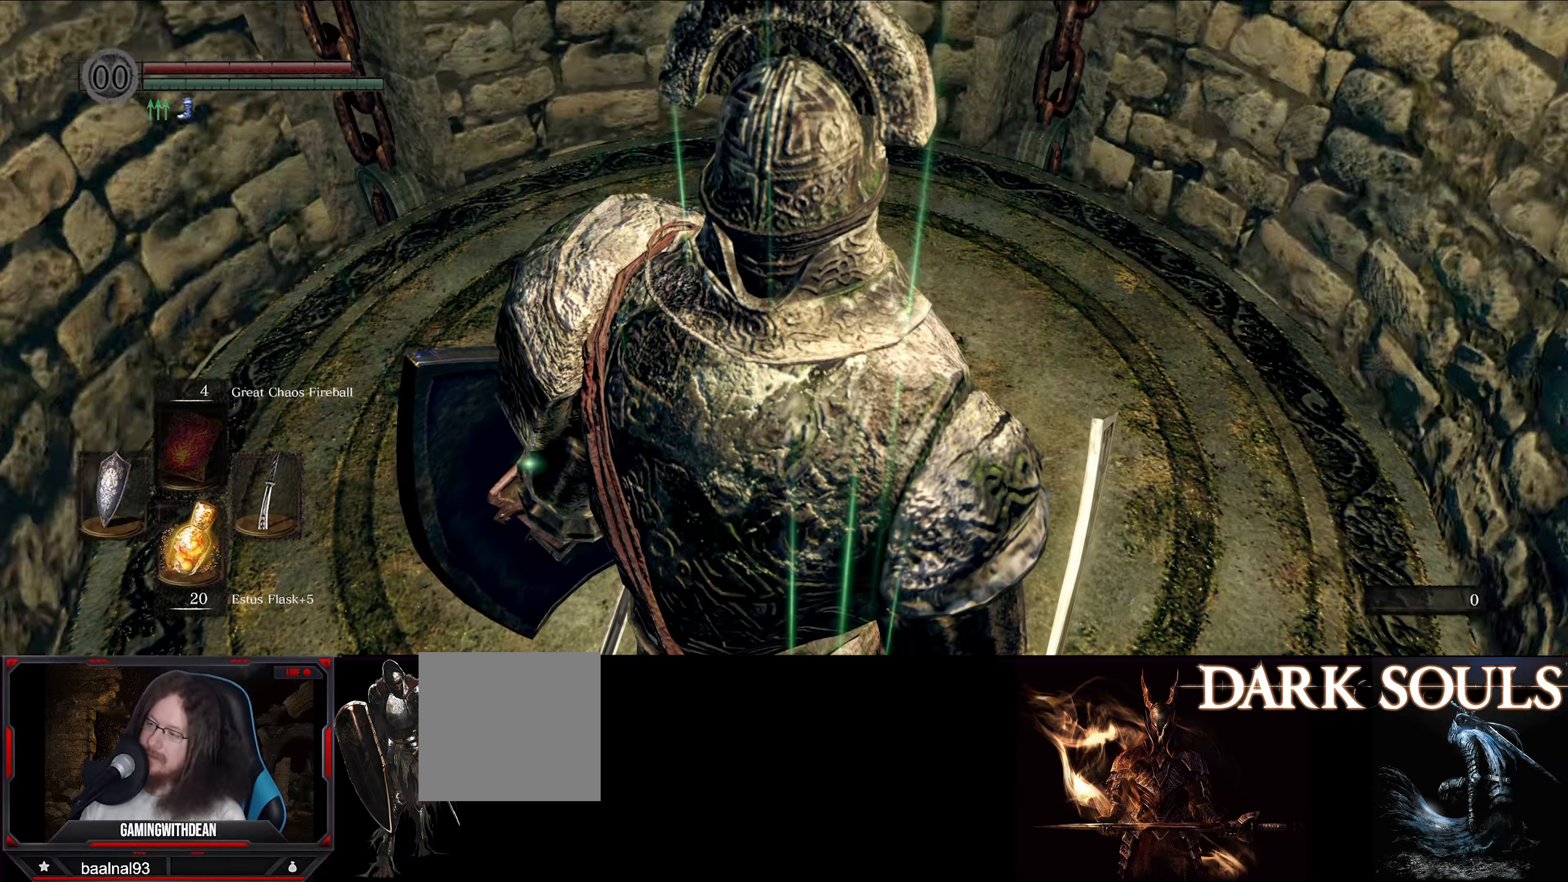
{"buttons": [], "left_stick": "center", "right_stick": "center", "events": []}
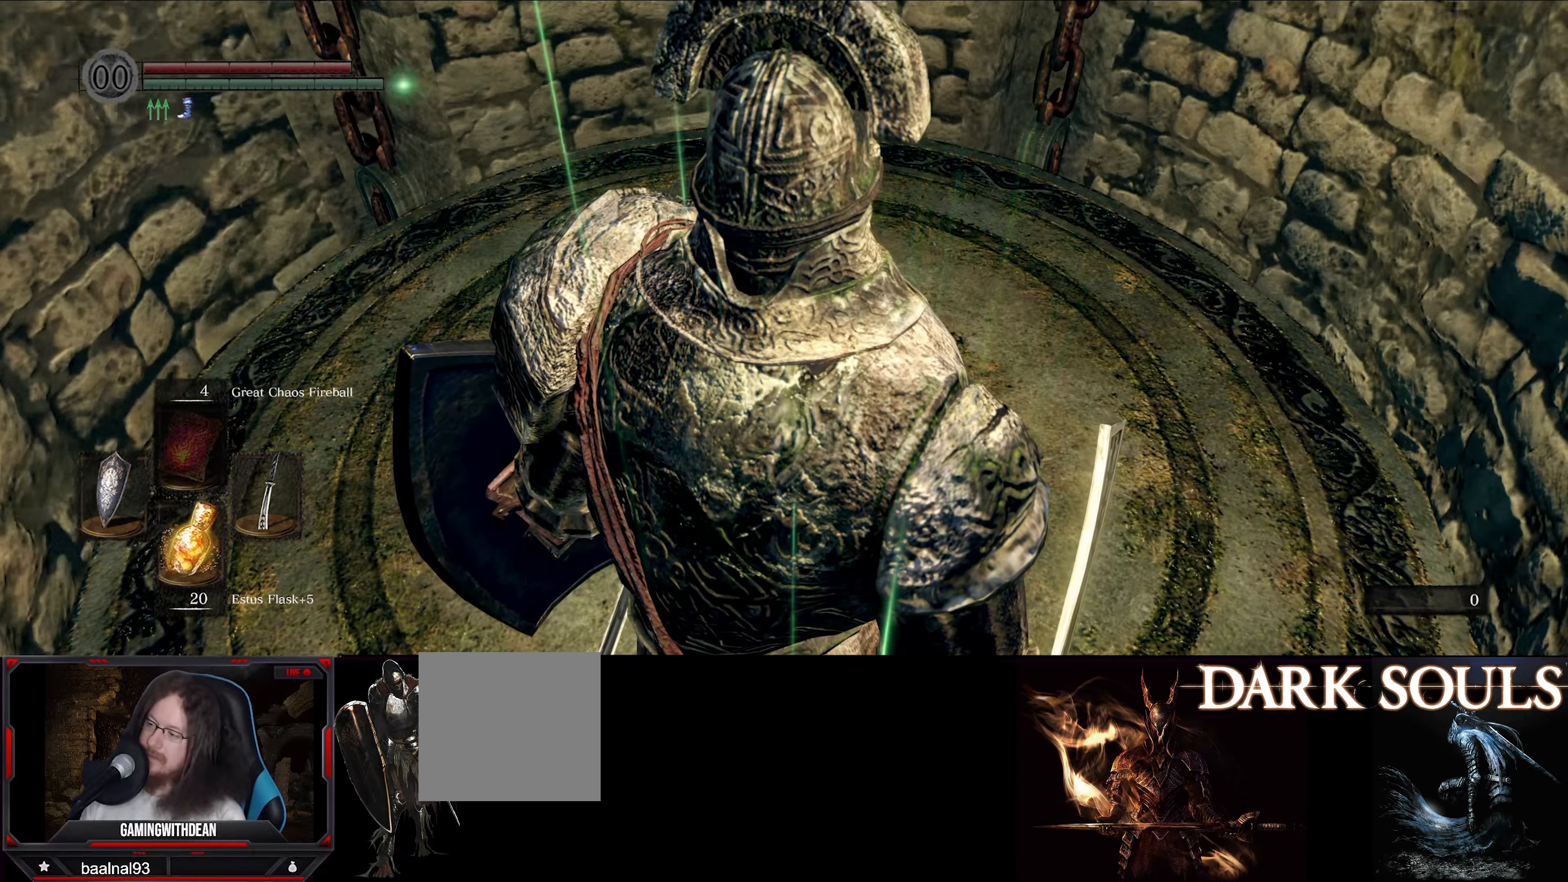
{"buttons": [], "left_stick": "center", "right_stick": "right", "events": [[116, "right_stick", "right"]]}
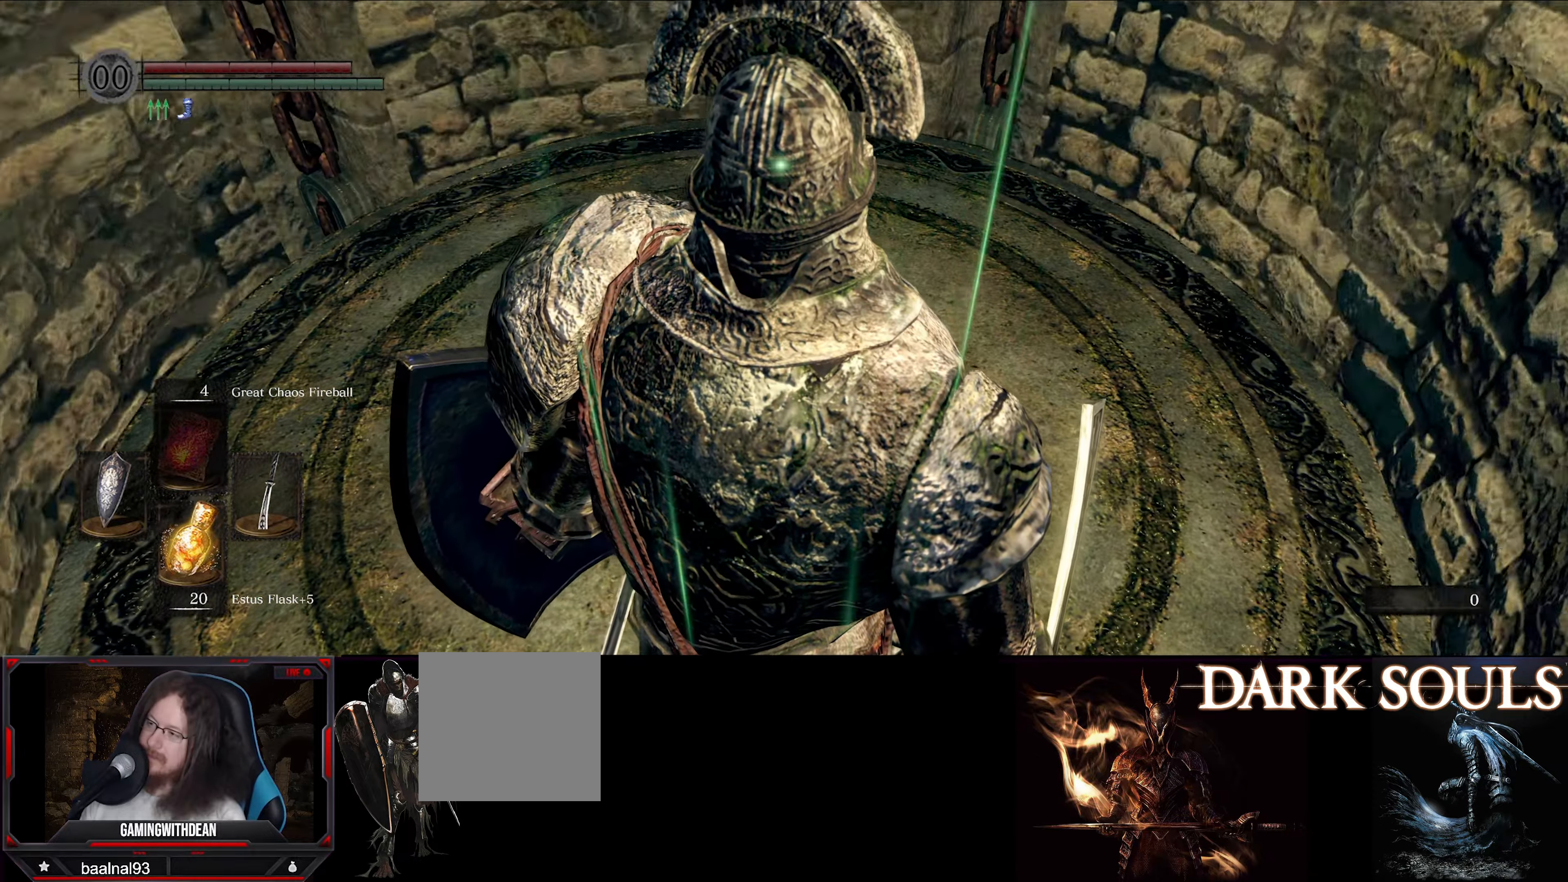
{"buttons": [], "left_stick": "center", "right_stick": "right", "events": [[100, "right_stick", "center"], [416, "right_stick", "right"]]}